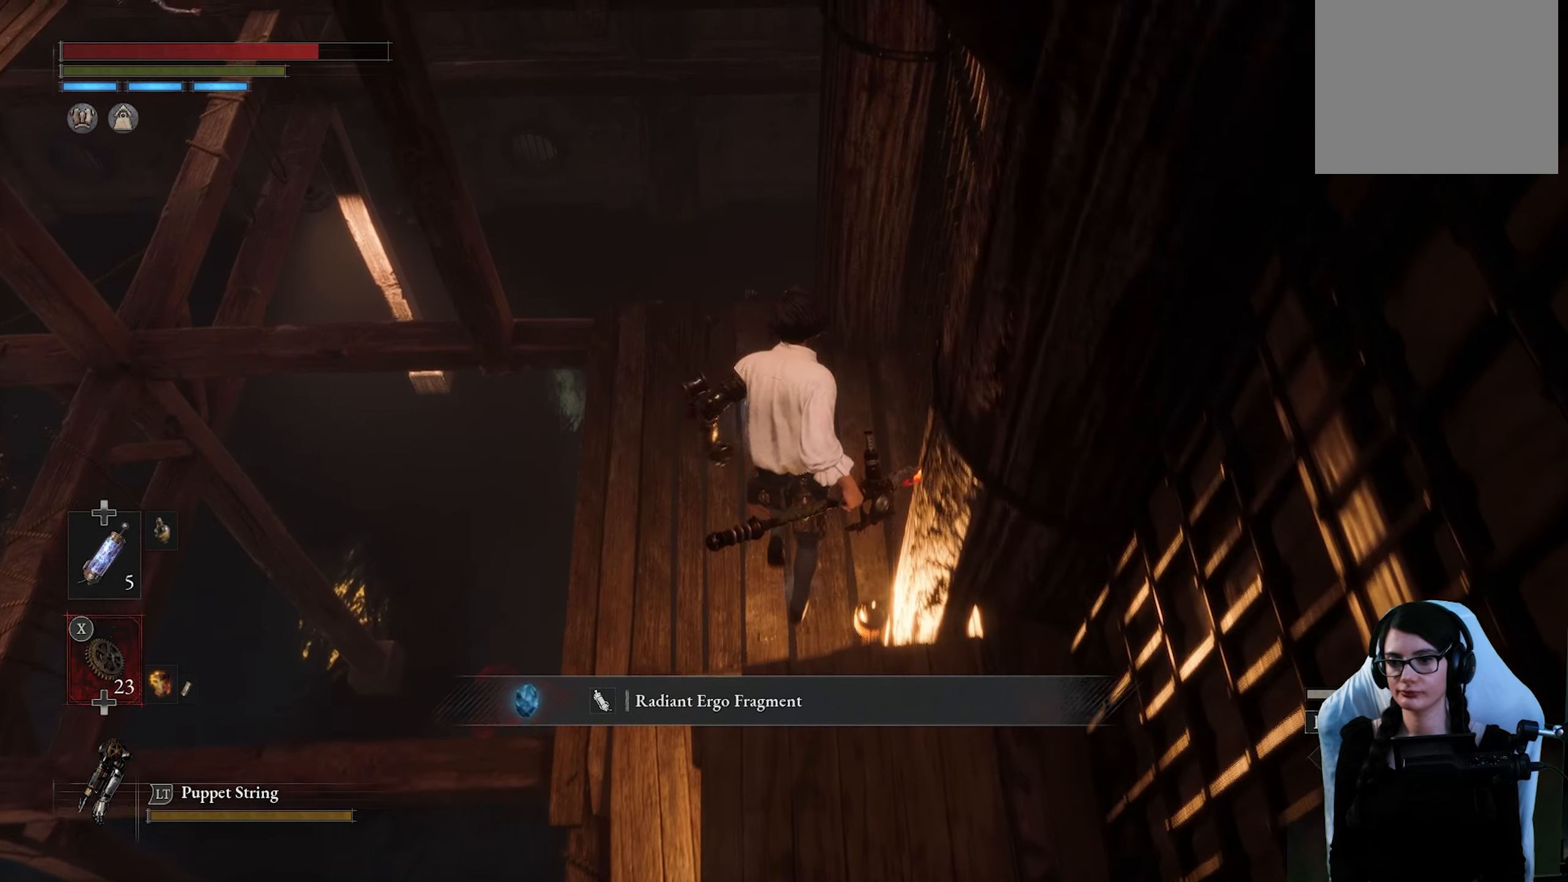
Gameplay with a controller (PlayStation layout); each line is a JSON object with the inputs held at the frame after it. "events" lists button and stick changes between this image and that frame as [ms after this image, input, new state], when the widget could be followed in between.
{"buttons": [], "left_stick": "center", "right_stick": "right", "events": [[200, "right_stick", "right"], [233, "left_stick", "center"]]}
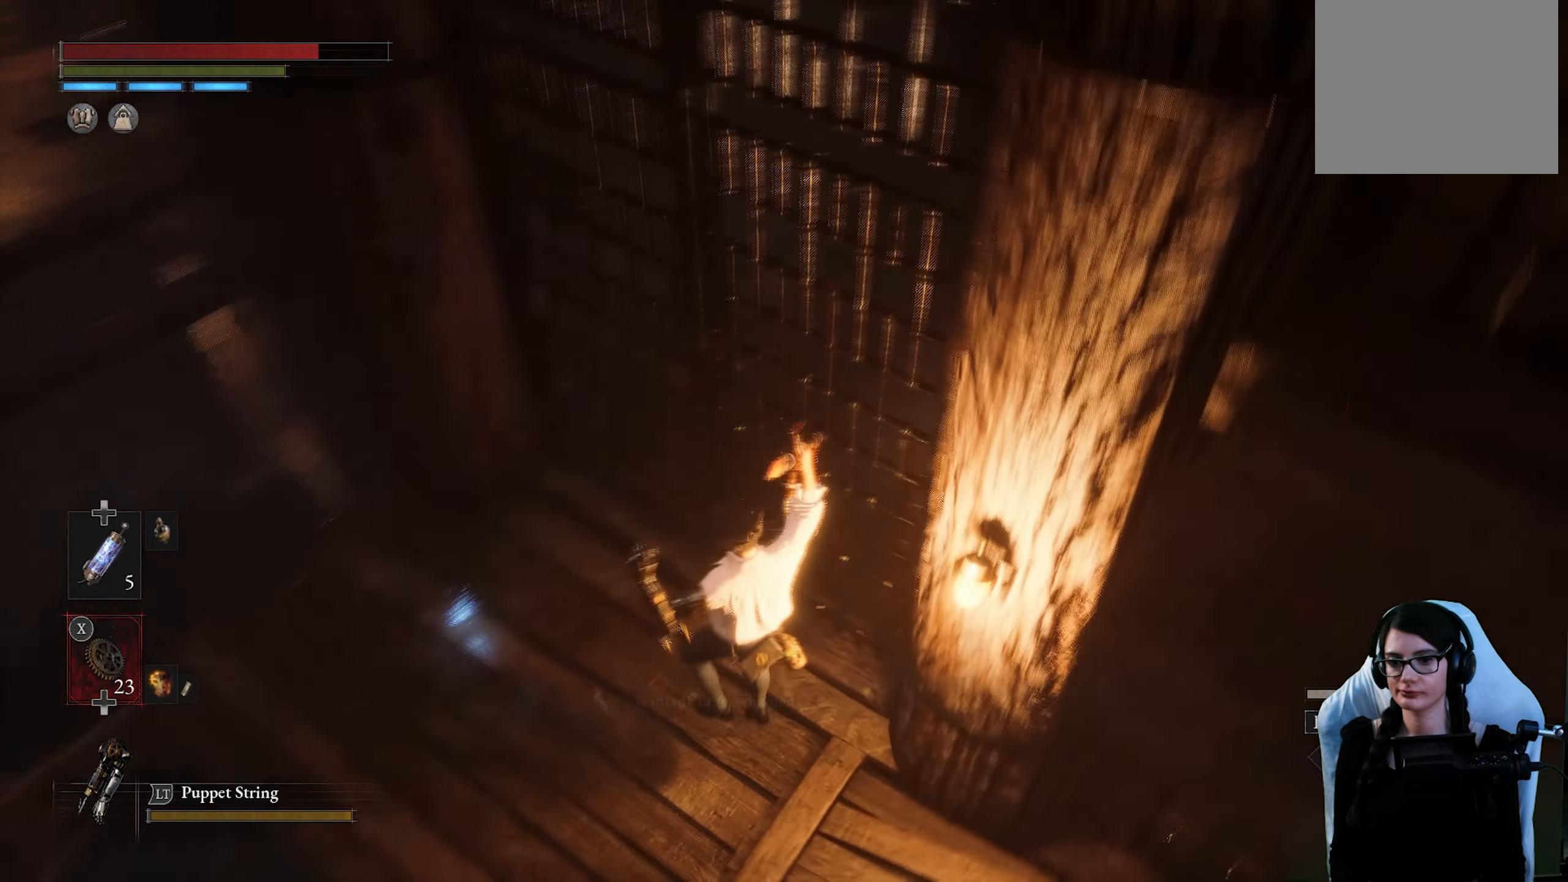
{"buttons": [], "left_stick": "down-left", "right_stick": "up-left", "events": [[183, "right_stick", "up-right"], [316, "right_stick", "up-left"], [350, "left_stick", "down-left"]]}
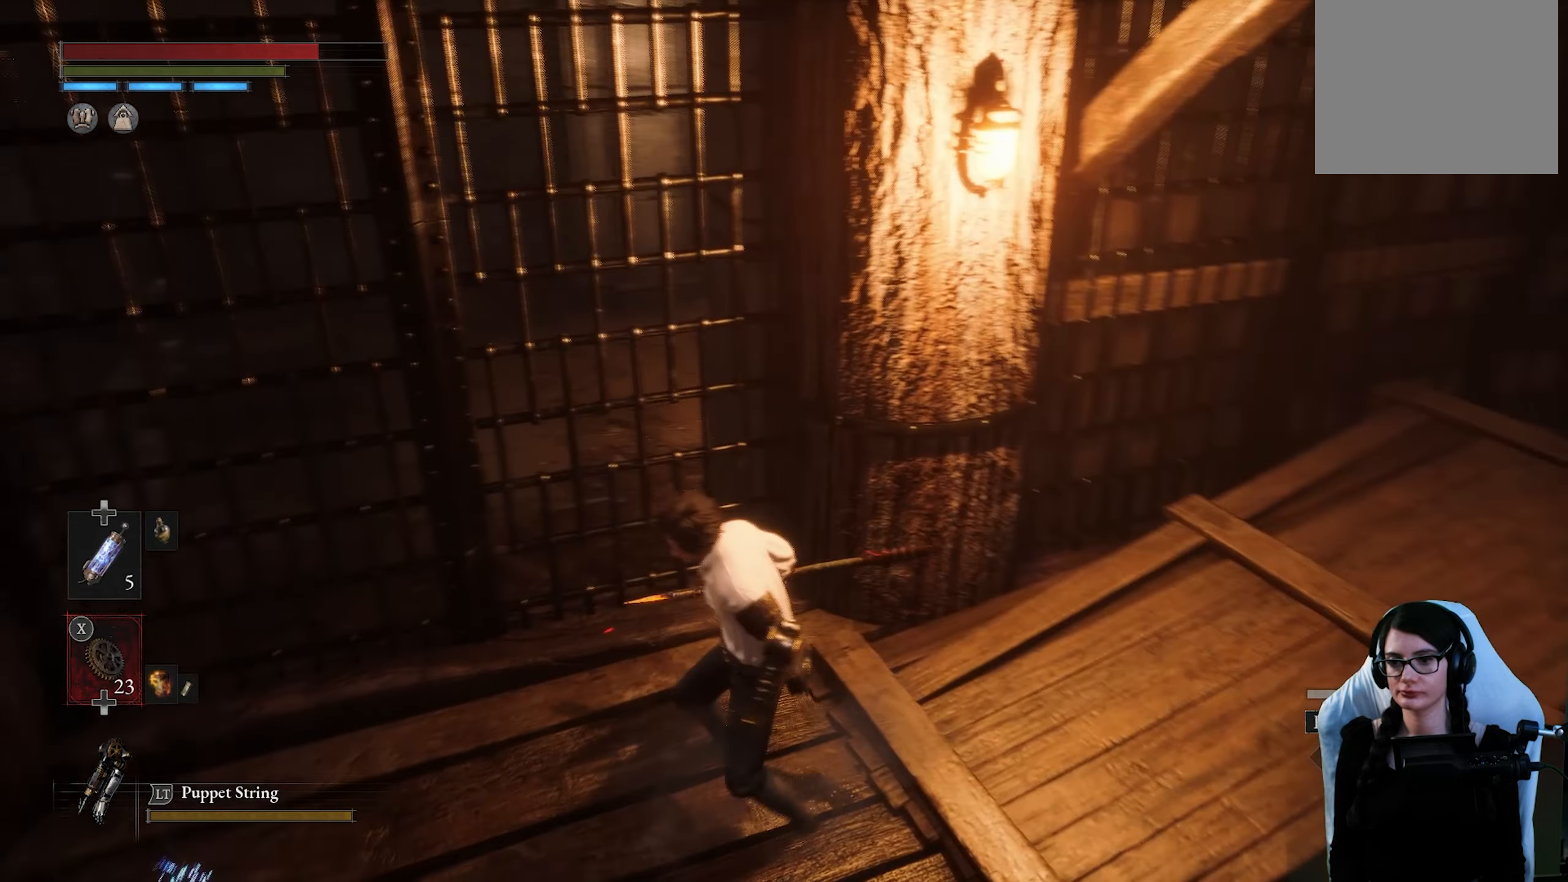
{"buttons": ["CROSS"], "left_stick": "left", "right_stick": "center", "events": [[66, "right_stick", "center"], [133, "L1", "down"], [150, "left_stick", "left"], [400, "L1", "up"], [450, "CROSS", "down"]]}
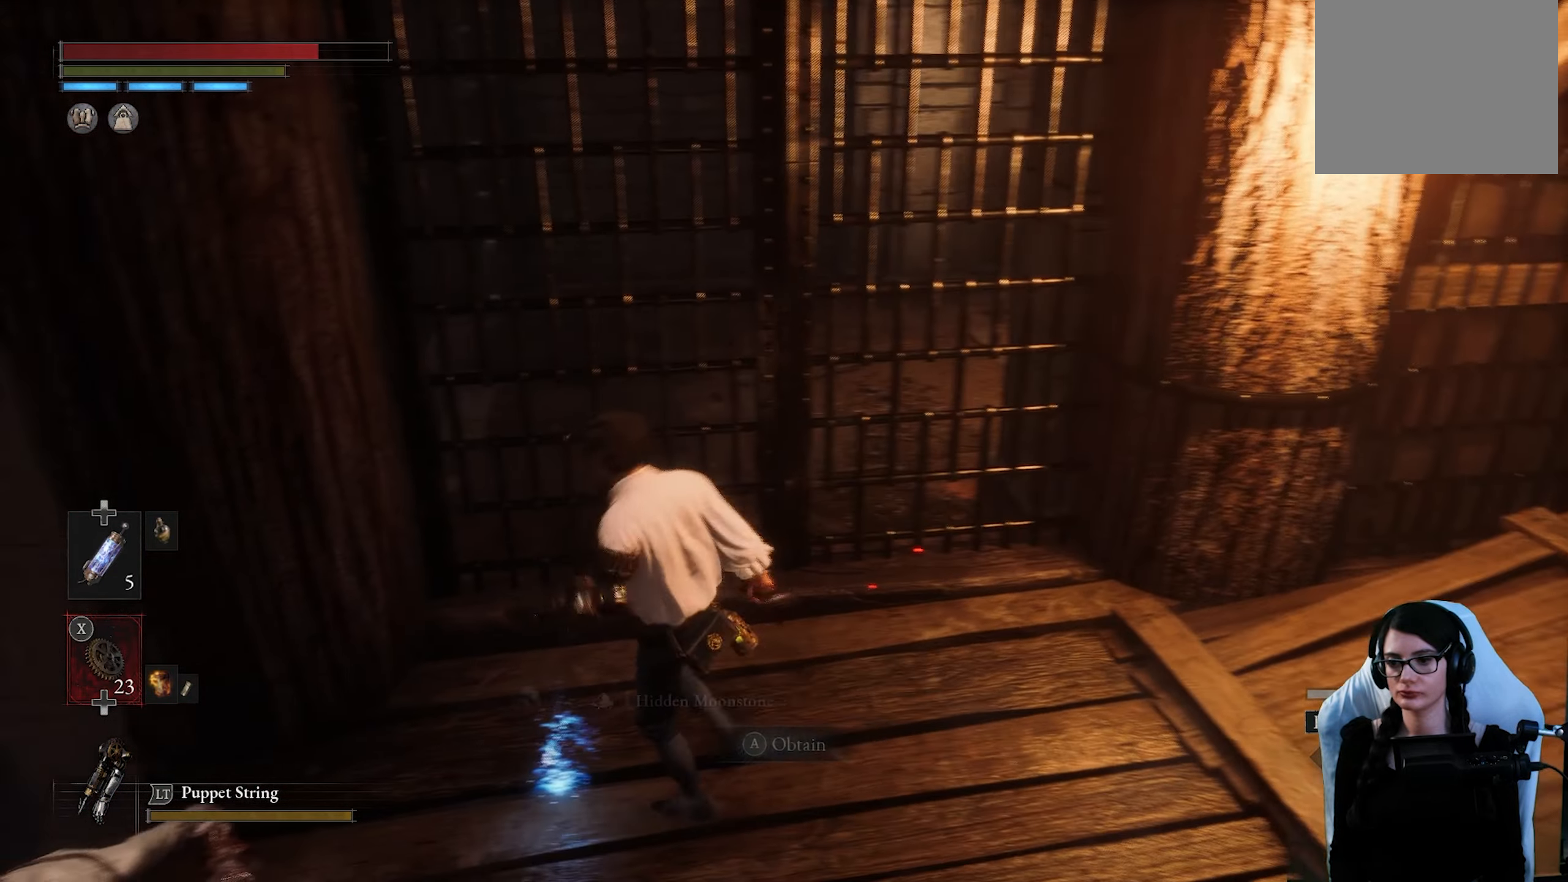
{"buttons": ["L1"], "left_stick": "up-right", "right_stick": "right", "events": [[16, "left_stick", "center"], [50, "CROSS", "up"], [116, "L1", "down"], [283, "L1", "up"], [350, "right_stick", "right"], [466, "L1", "down"], [466, "left_stick", "up-right"]]}
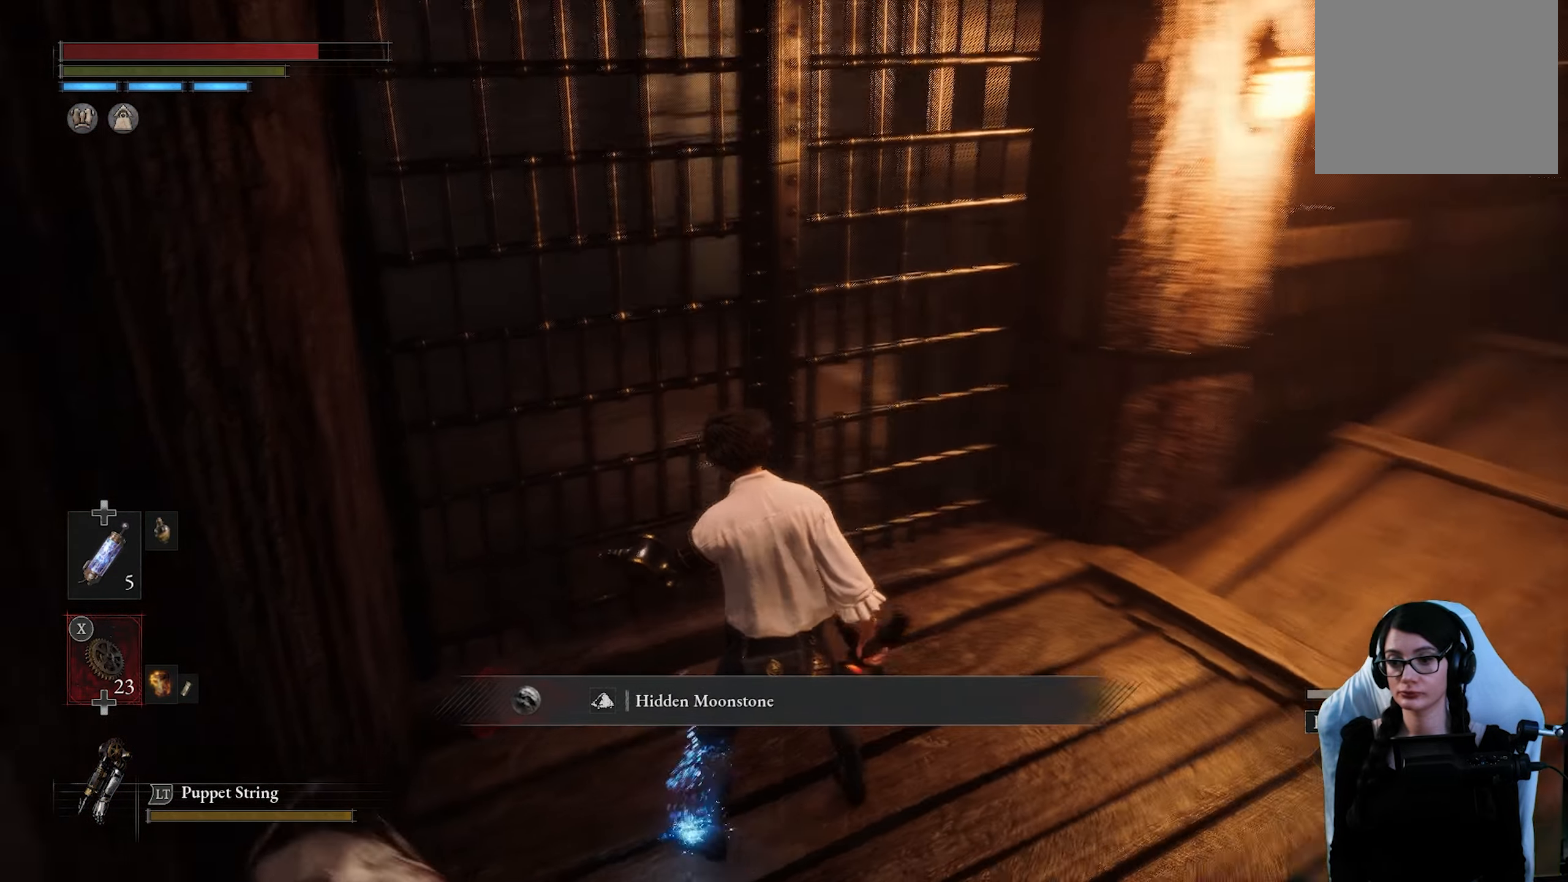
{"buttons": [], "left_stick": "up-right", "right_stick": "down-left", "events": [[33, "L1", "up"], [133, "L1", "down"], [183, "right_stick", "center"], [200, "L1", "up"], [483, "right_stick", "down-left"]]}
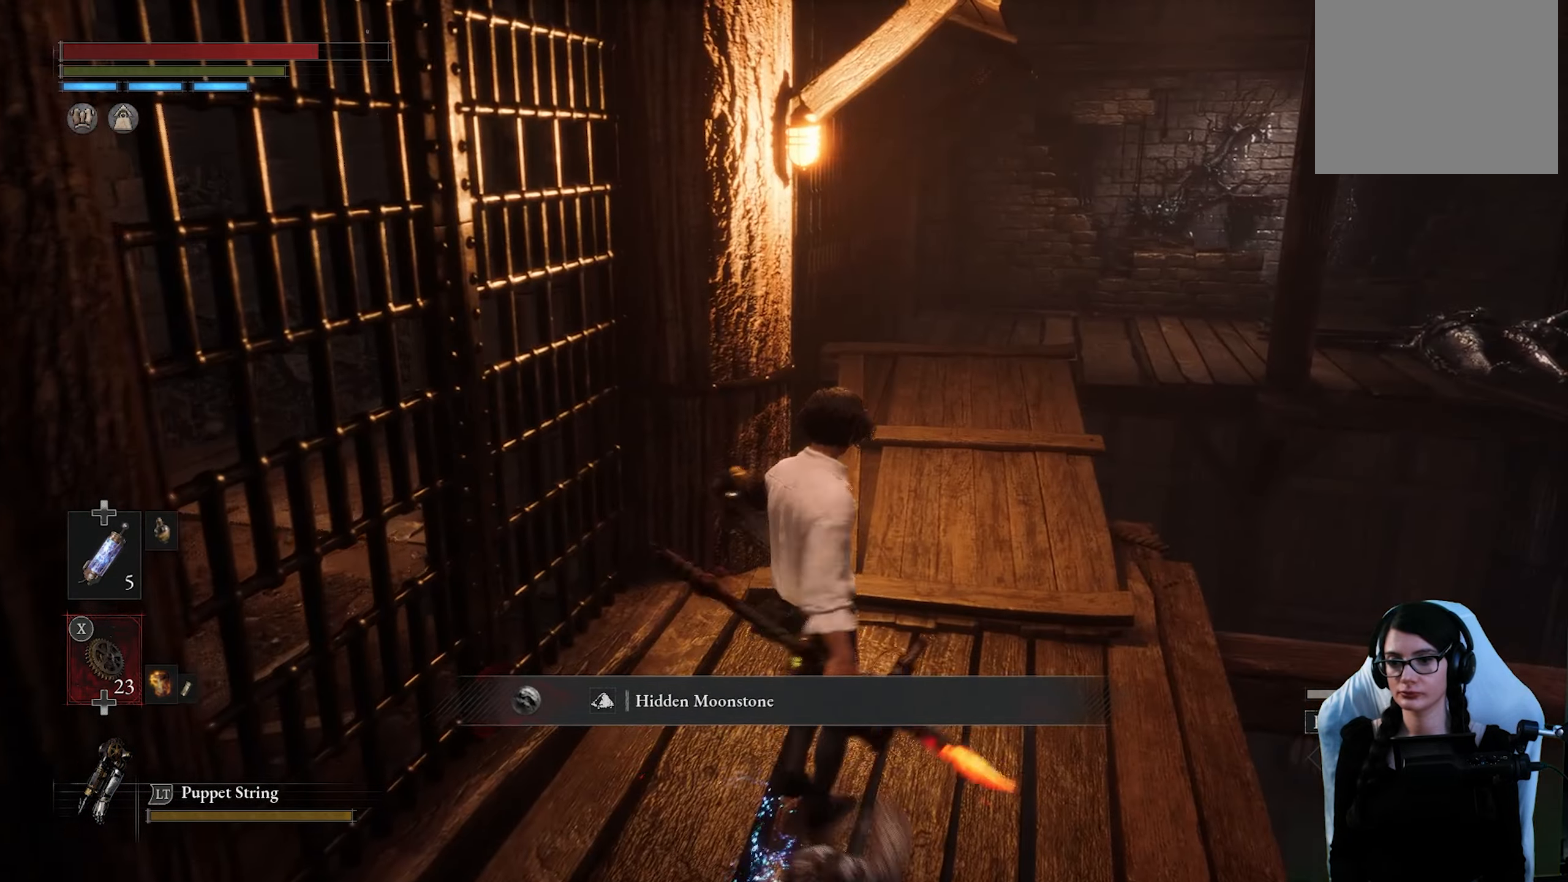
{"buttons": ["R3"], "left_stick": "up", "right_stick": "down-left", "events": [[16, "left_stick", "right"], [83, "L1", "down"], [133, "L1", "up"], [266, "left_stick", "up"], [300, "L1", "down"], [483, "R3", "down"], [500, "L1", "up"]]}
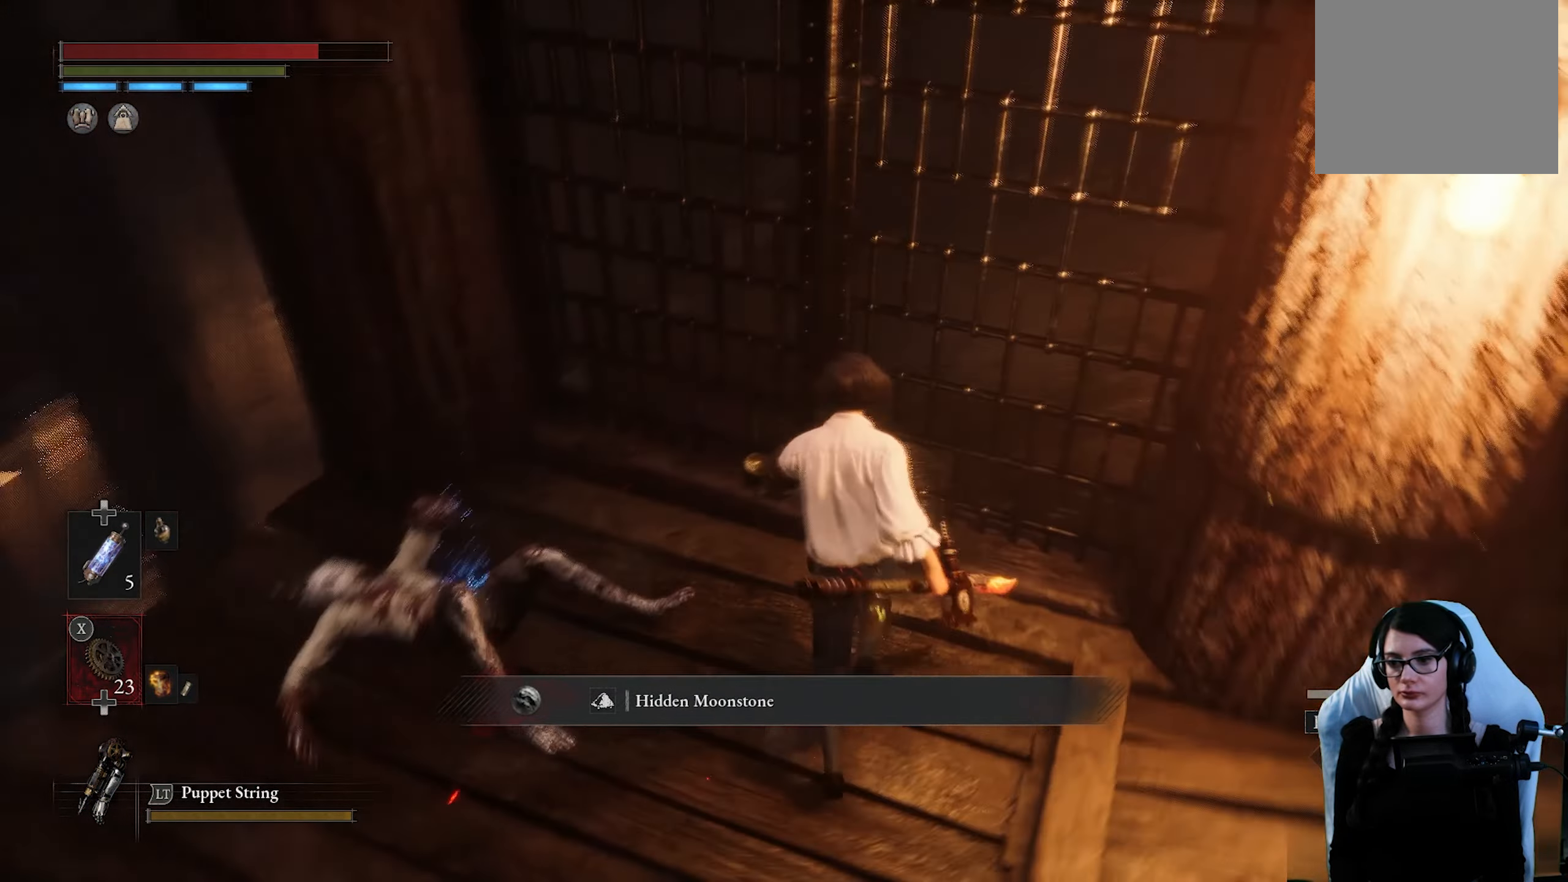
{"buttons": [], "left_stick": "left", "right_stick": "center", "events": [[150, "right_stick", "center"], [183, "R3", "up"], [233, "left_stick", "center"], [300, "L1", "down"], [350, "L1", "up"], [400, "left_stick", "left"]]}
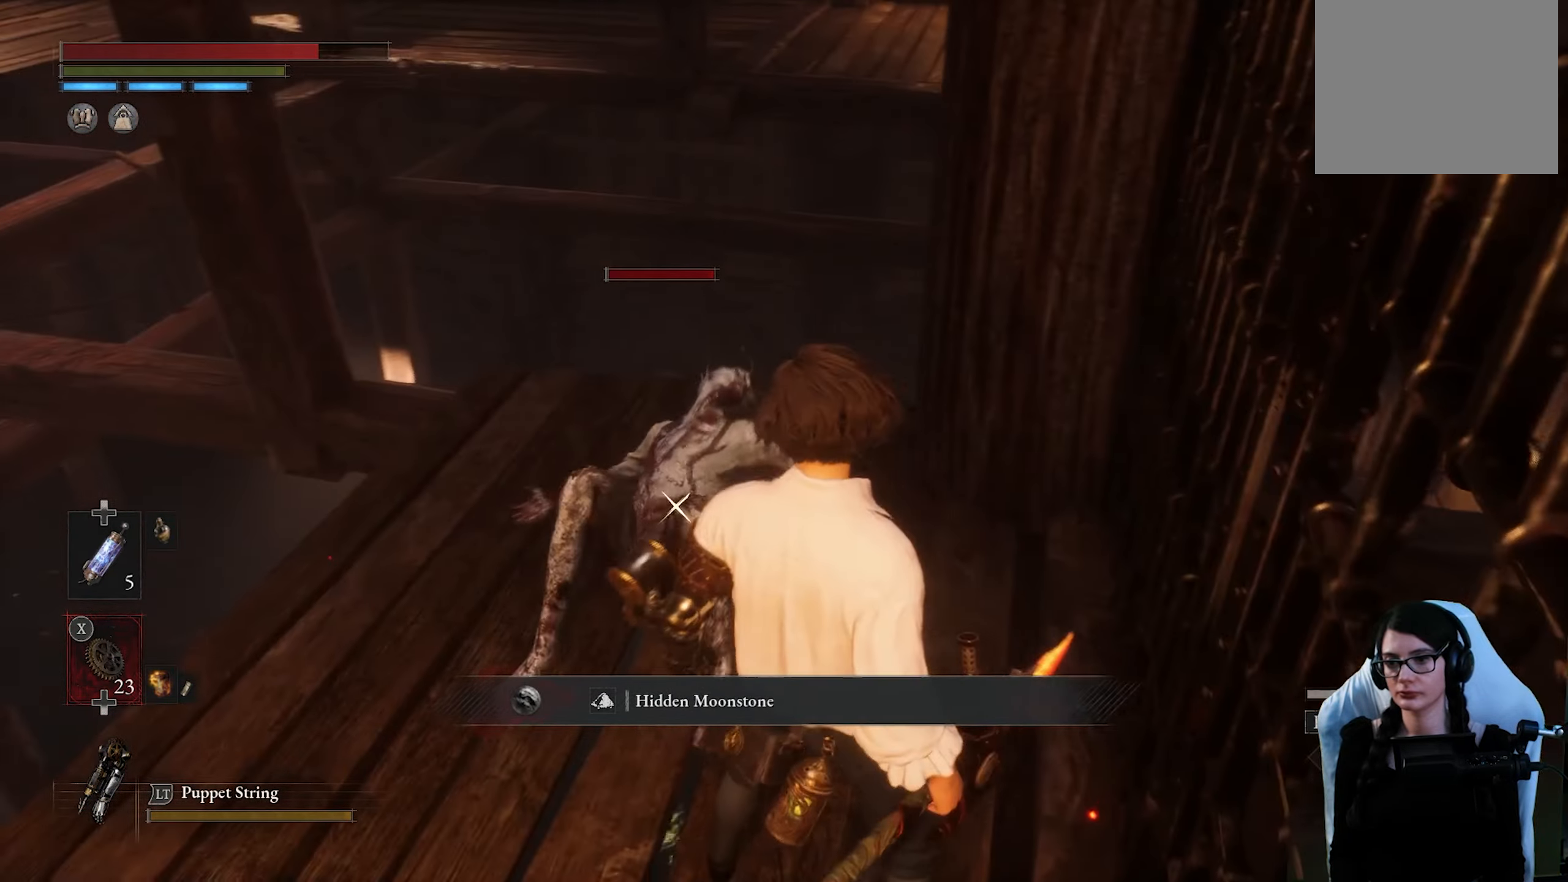
{"buttons": [], "left_stick": "center", "right_stick": "center", "events": [[233, "R1", "down"], [233, "left_stick", "center"], [383, "R1", "up"]]}
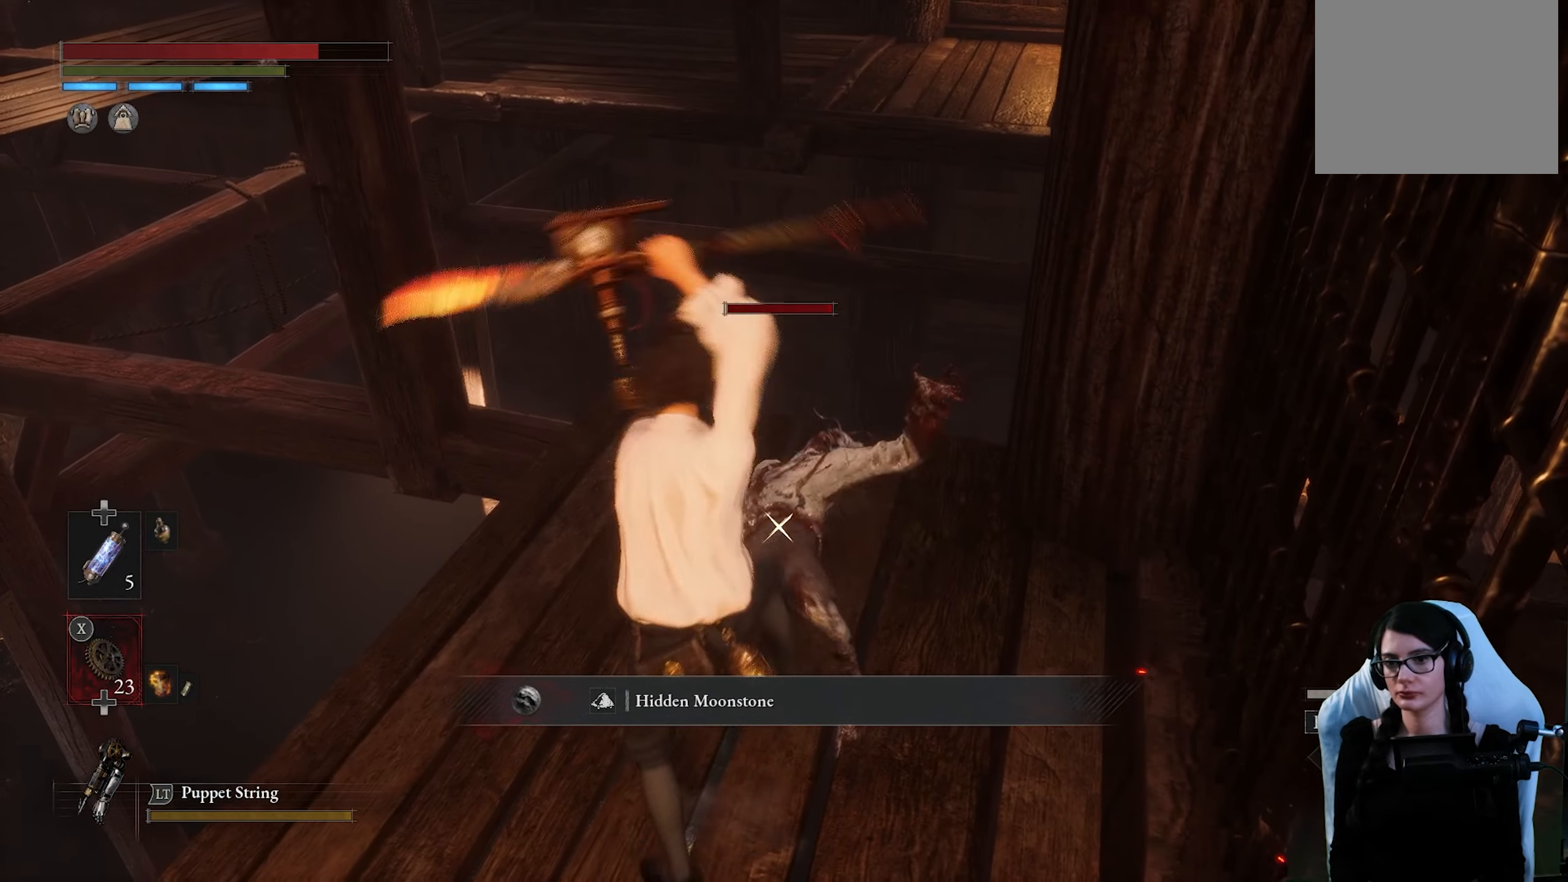
{"buttons": ["R1"], "left_stick": "center", "right_stick": "center", "events": [[383, "R1", "down"]]}
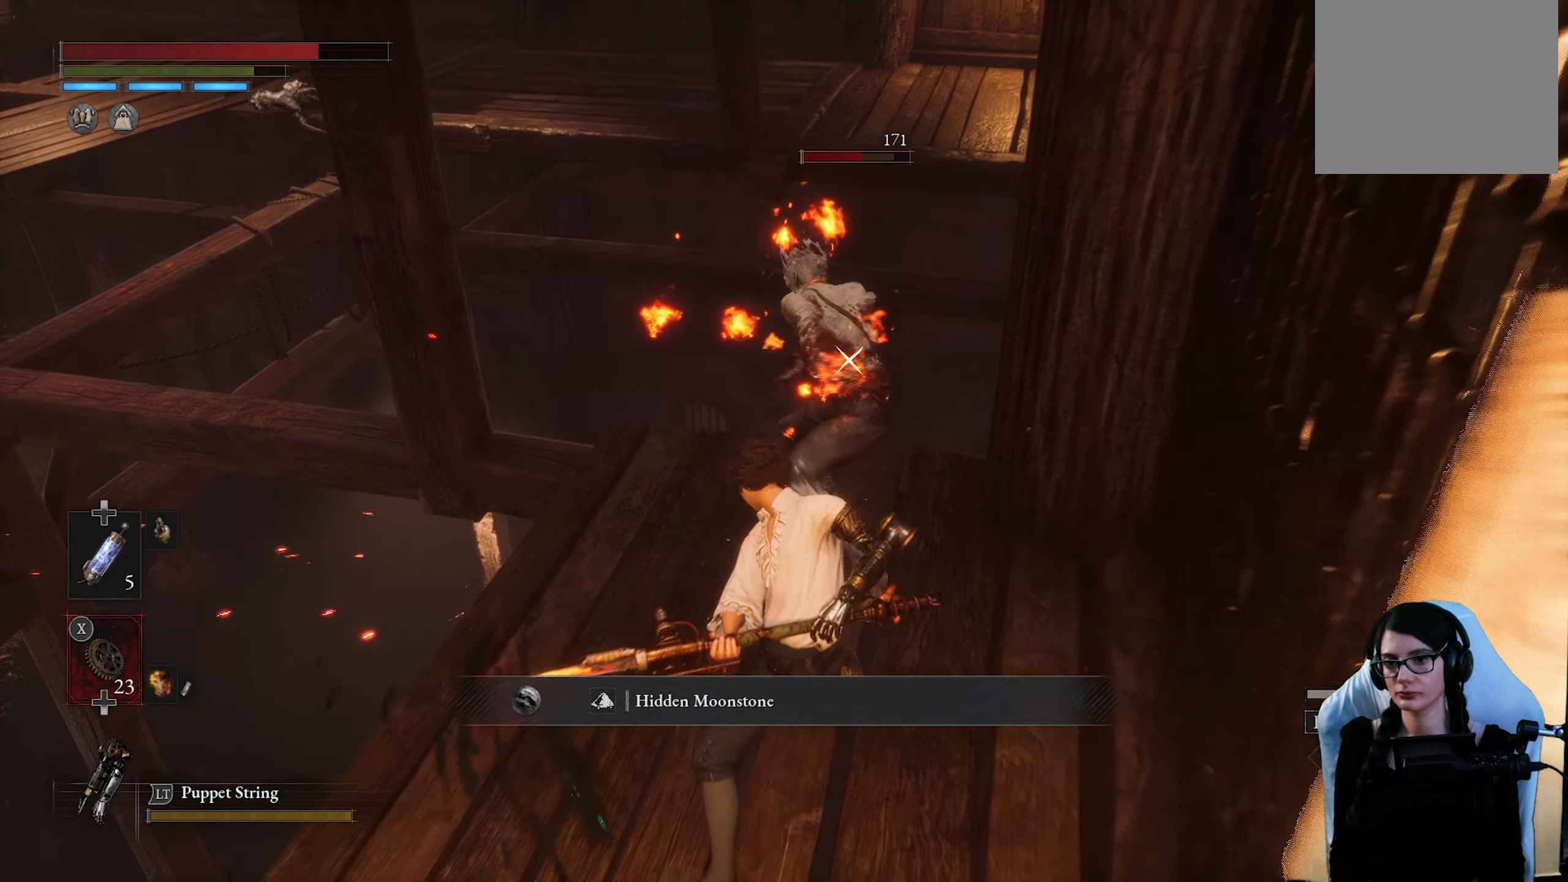
{"buttons": [], "left_stick": "center", "right_stick": "center", "events": [[16, "R1", "up"]]}
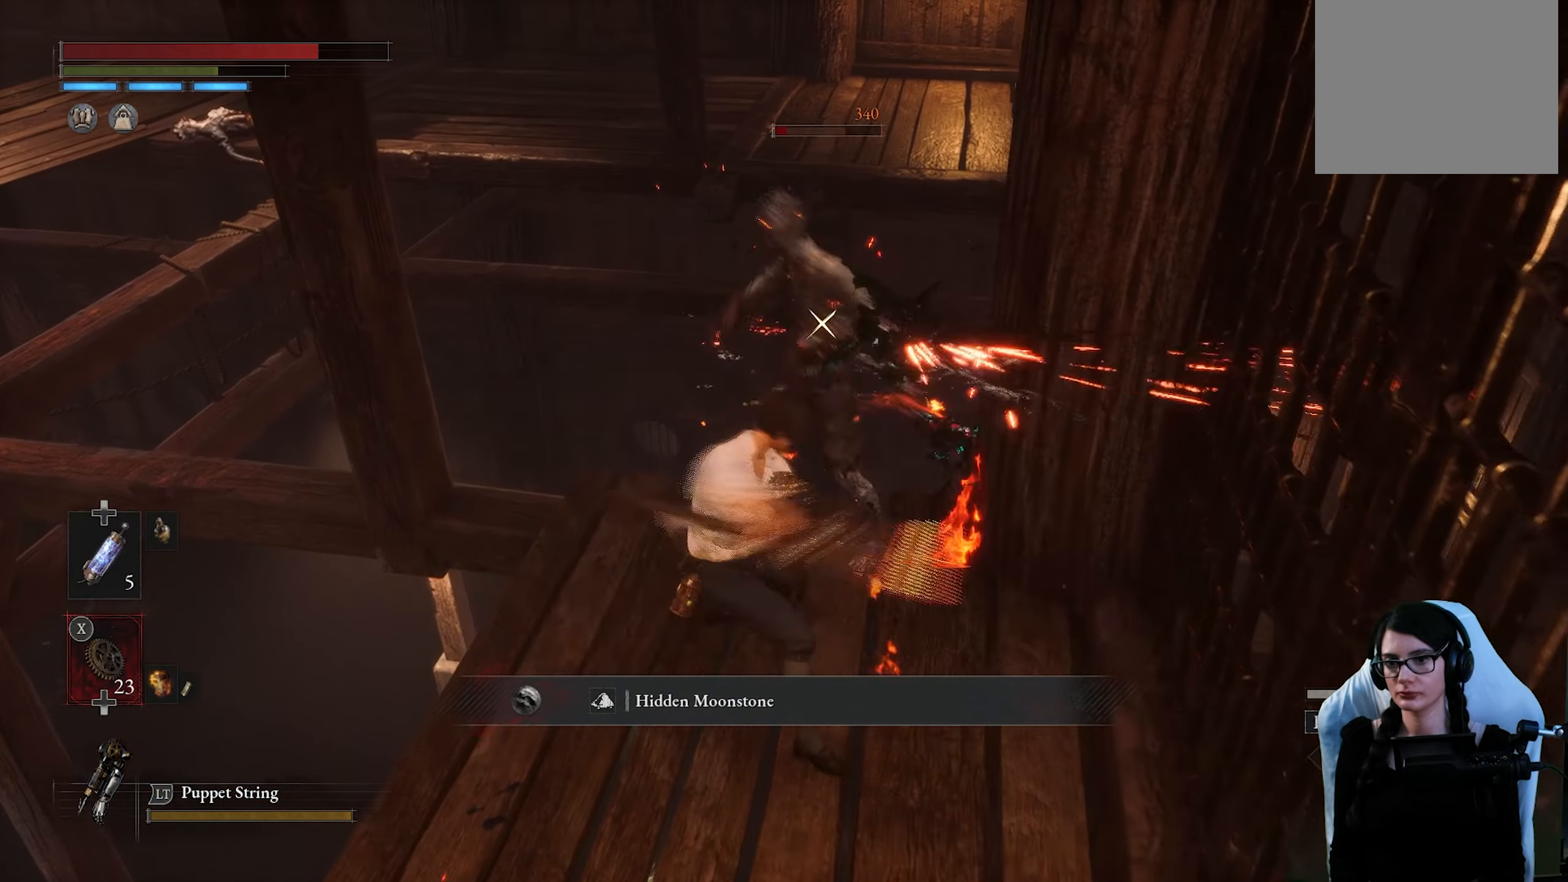
{"buttons": [], "left_stick": "center", "right_stick": "center", "events": []}
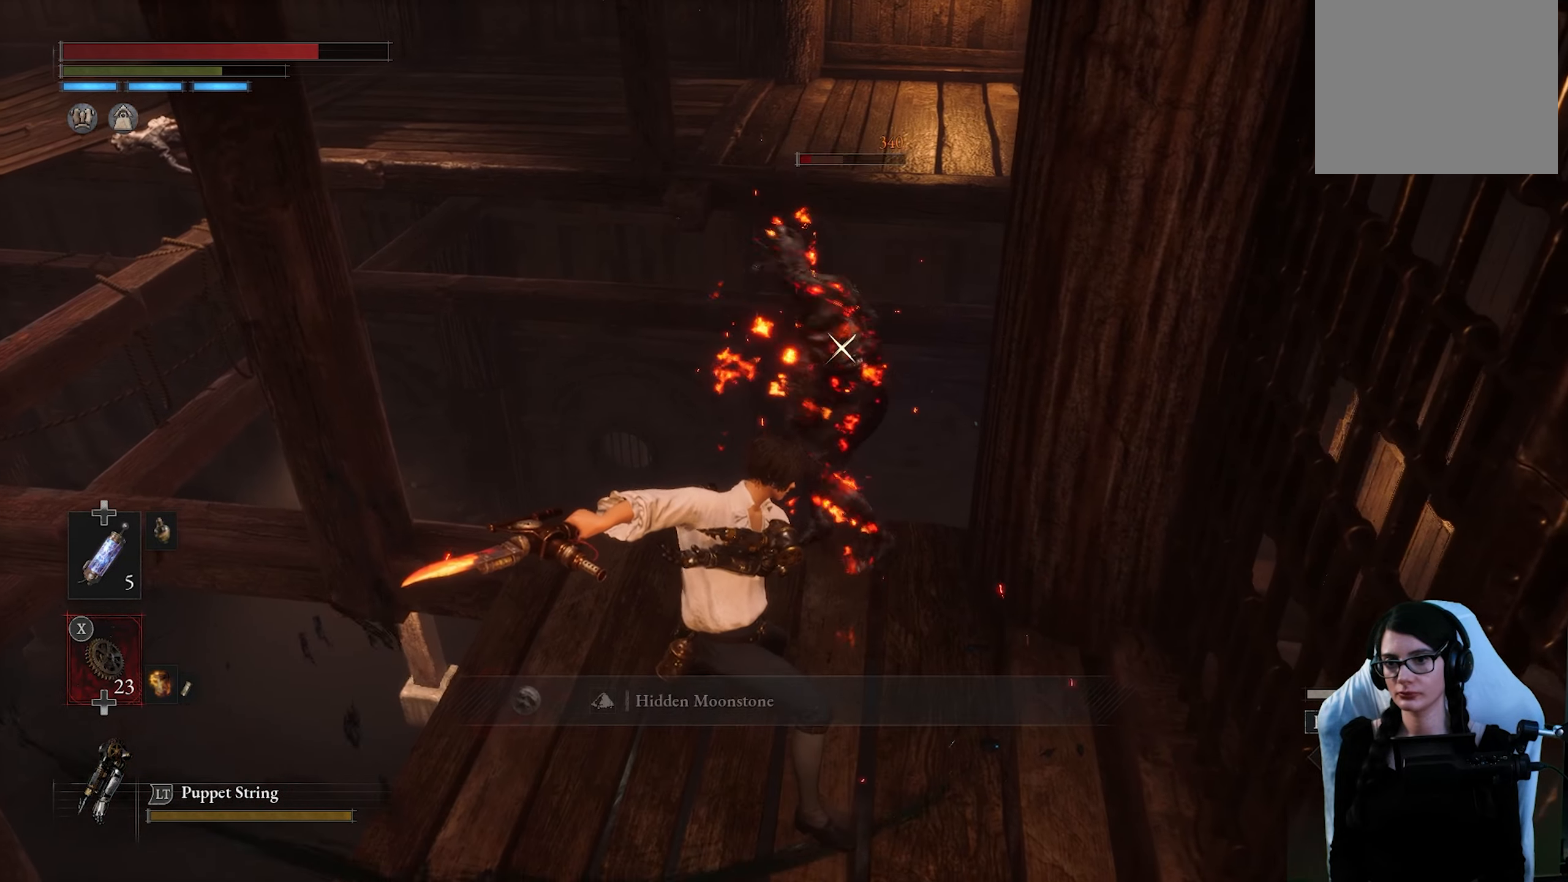
{"buttons": [], "left_stick": "down", "right_stick": "center", "events": [[133, "left_stick", "down"], [283, "R1", "down"], [400, "R1", "up"]]}
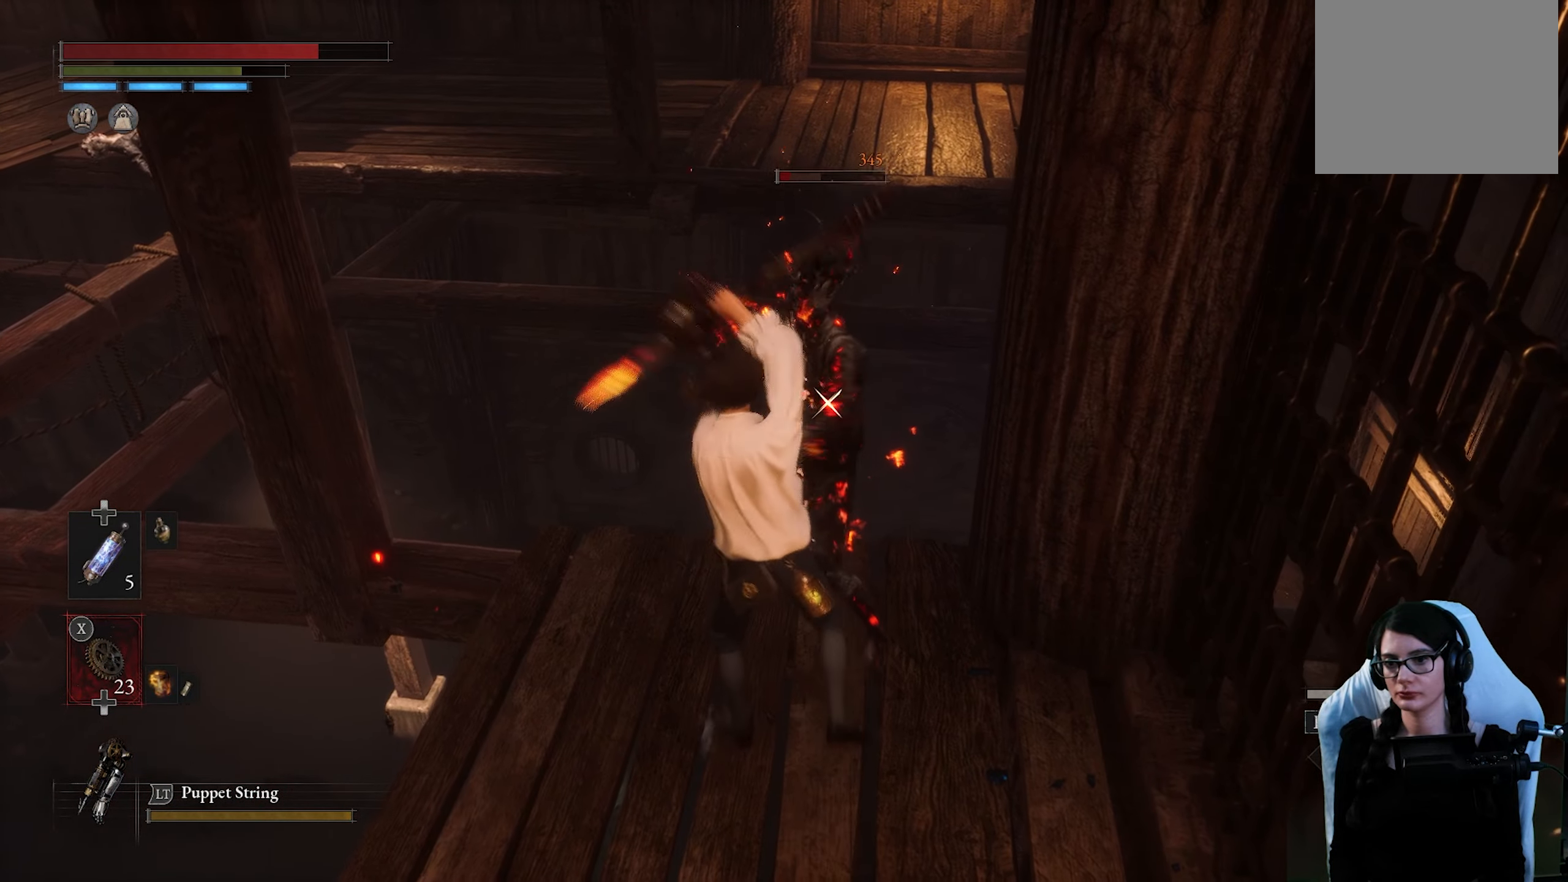
{"buttons": [], "left_stick": "down", "right_stick": "center", "events": []}
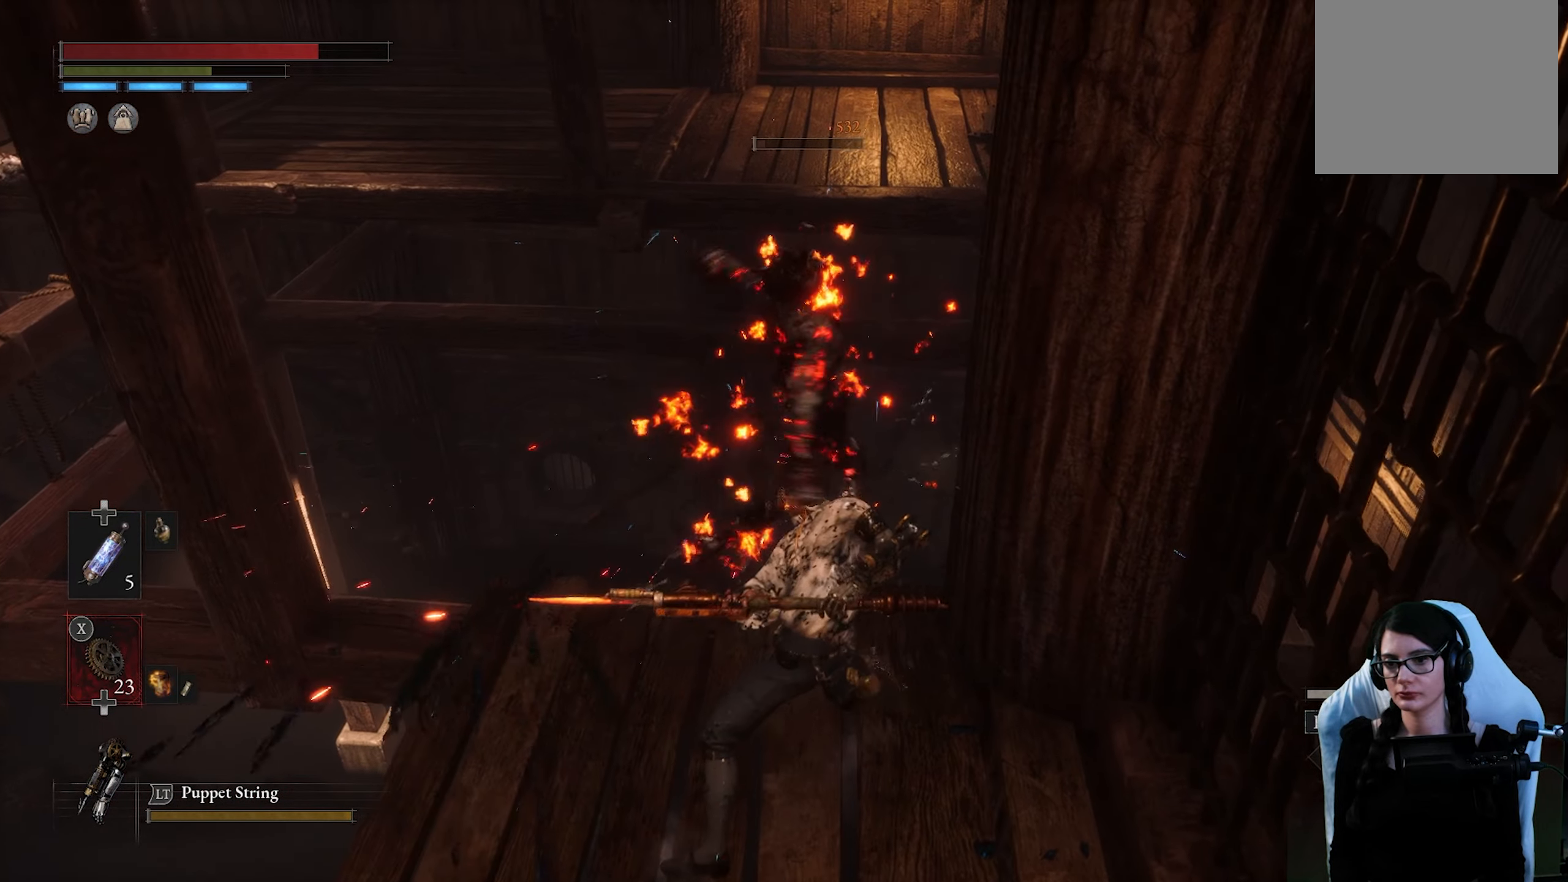
{"buttons": [], "left_stick": "down-right", "right_stick": "down-right", "events": [[383, "right_stick", "down-right"], [400, "left_stick", "down-right"]]}
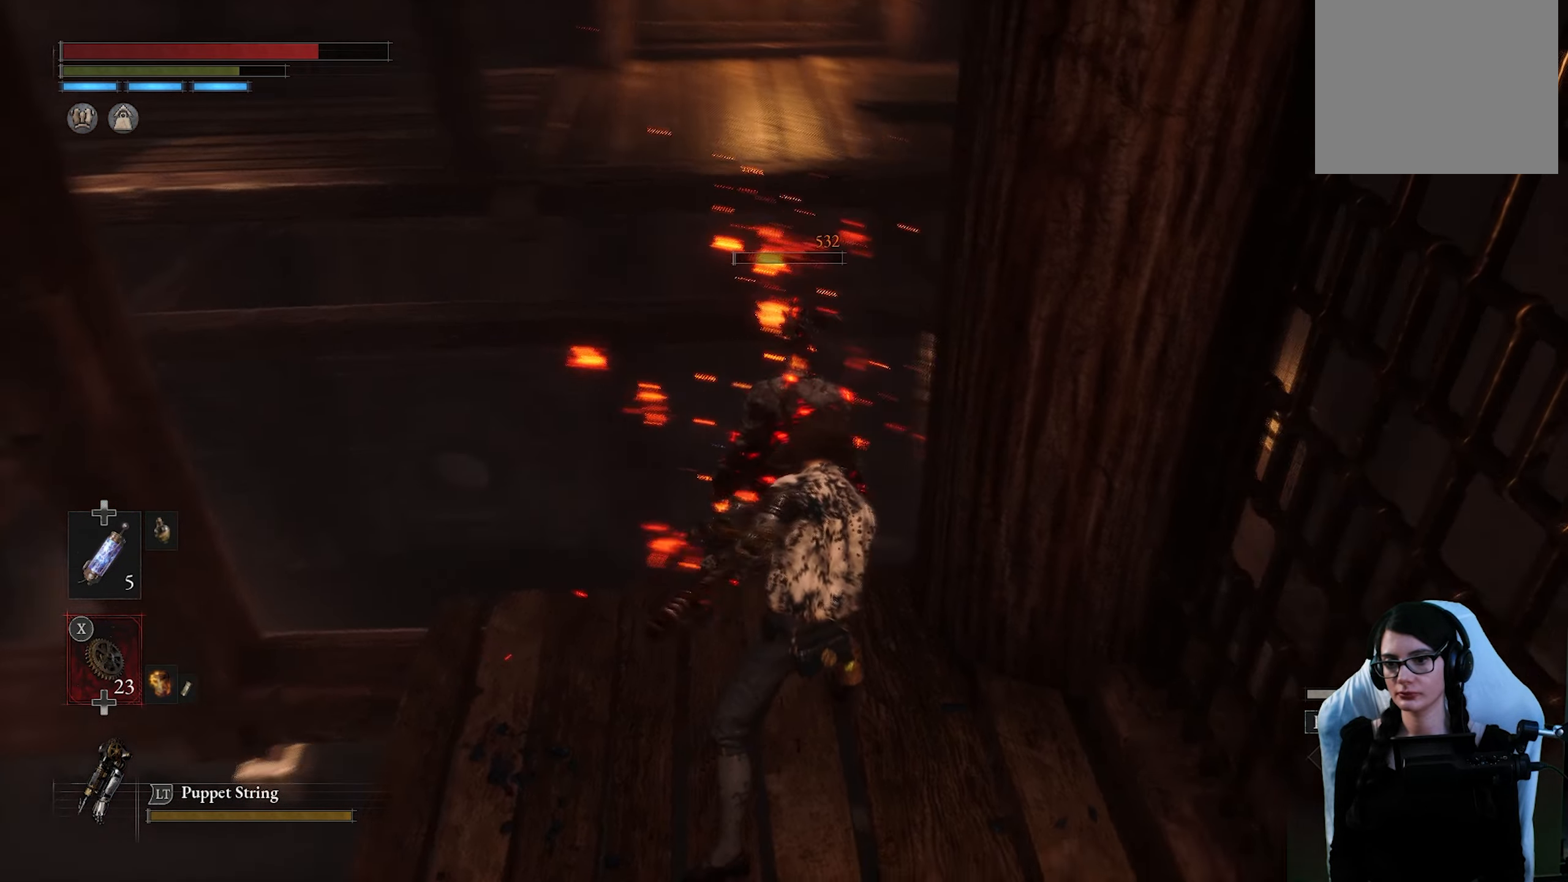
{"buttons": [], "left_stick": "right", "right_stick": "right", "events": [[83, "R3", "down"], [133, "right_stick", "right"], [200, "R3", "up"], [450, "left_stick", "right"]]}
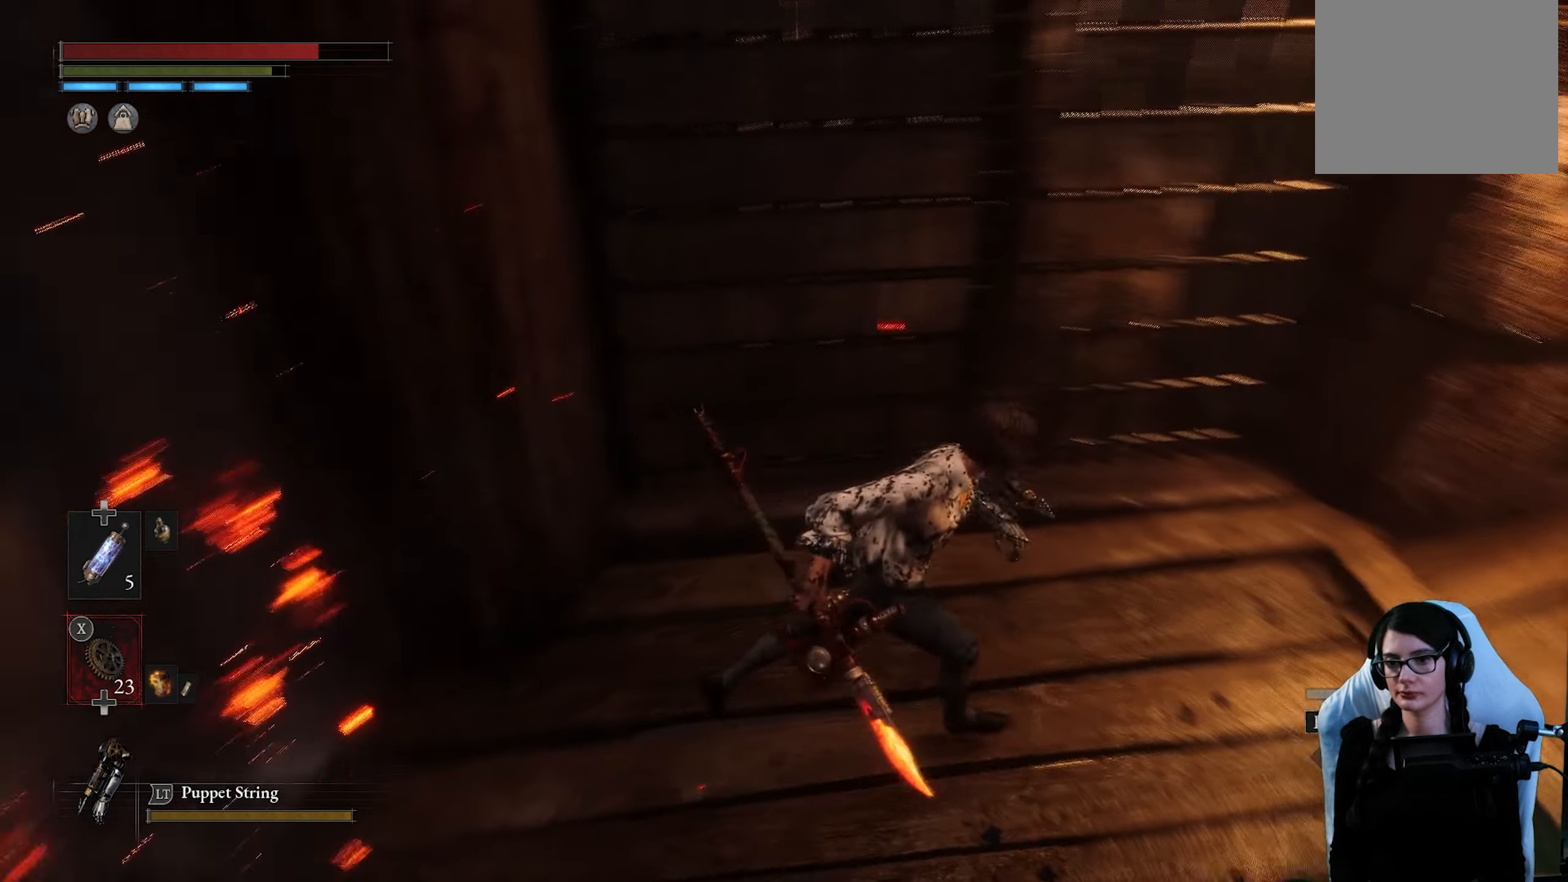
{"buttons": ["L1"], "left_stick": "up-right", "right_stick": "up-right", "events": [[50, "left_stick", "up-right"], [116, "L1", "down"], [216, "right_stick", "center"], [433, "right_stick", "up-right"]]}
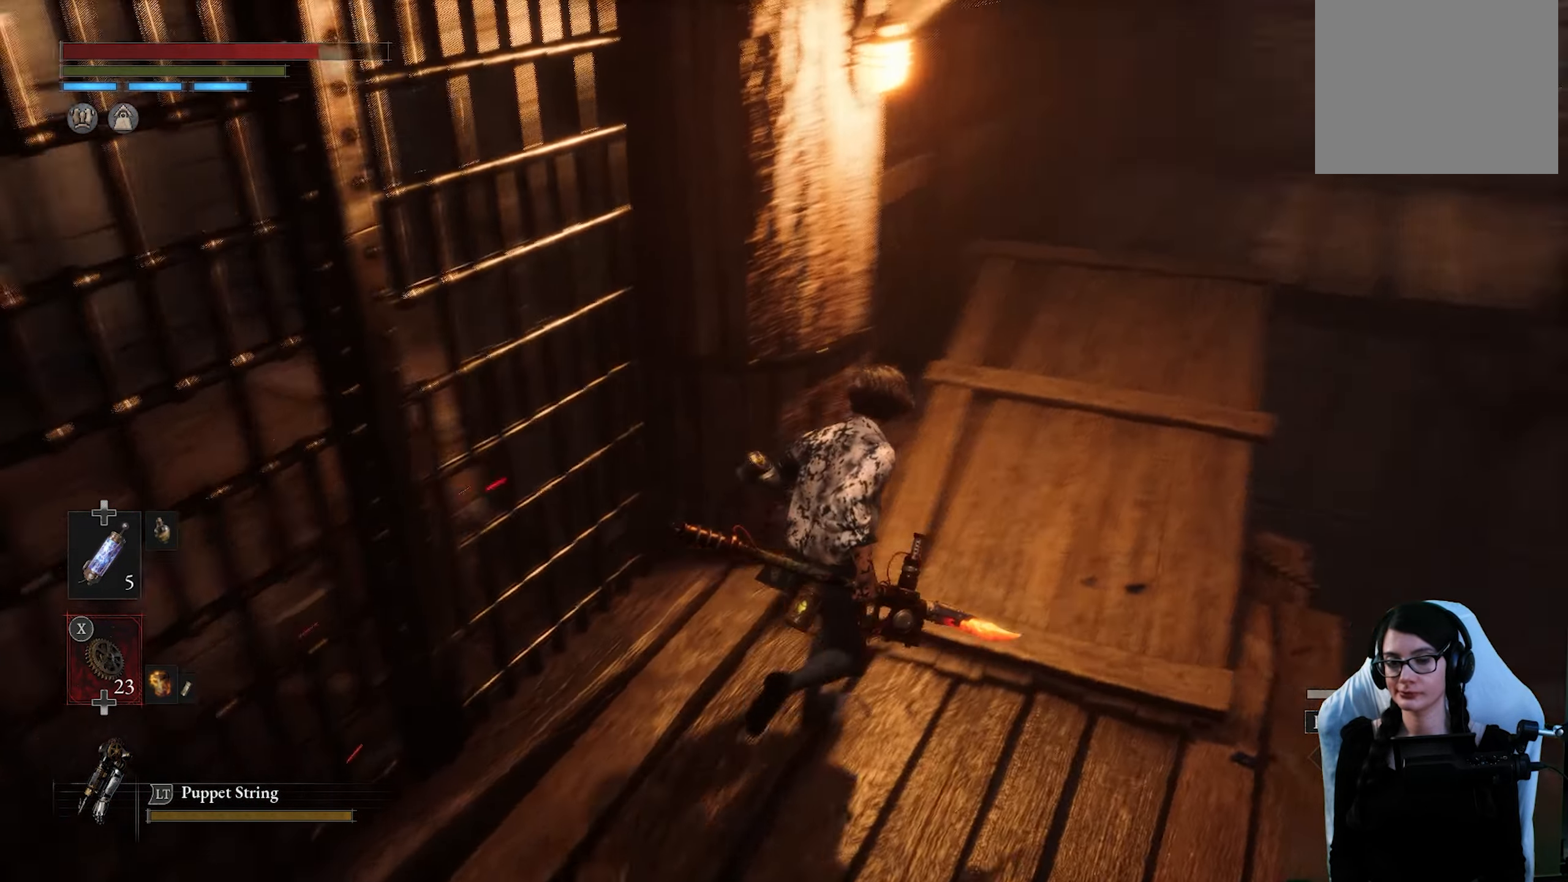
{"buttons": [], "left_stick": "down", "right_stick": "center", "events": [[50, "L1", "up"], [83, "right_stick", "center"], [116, "left_stick", "center"], [266, "left_stick", "down"]]}
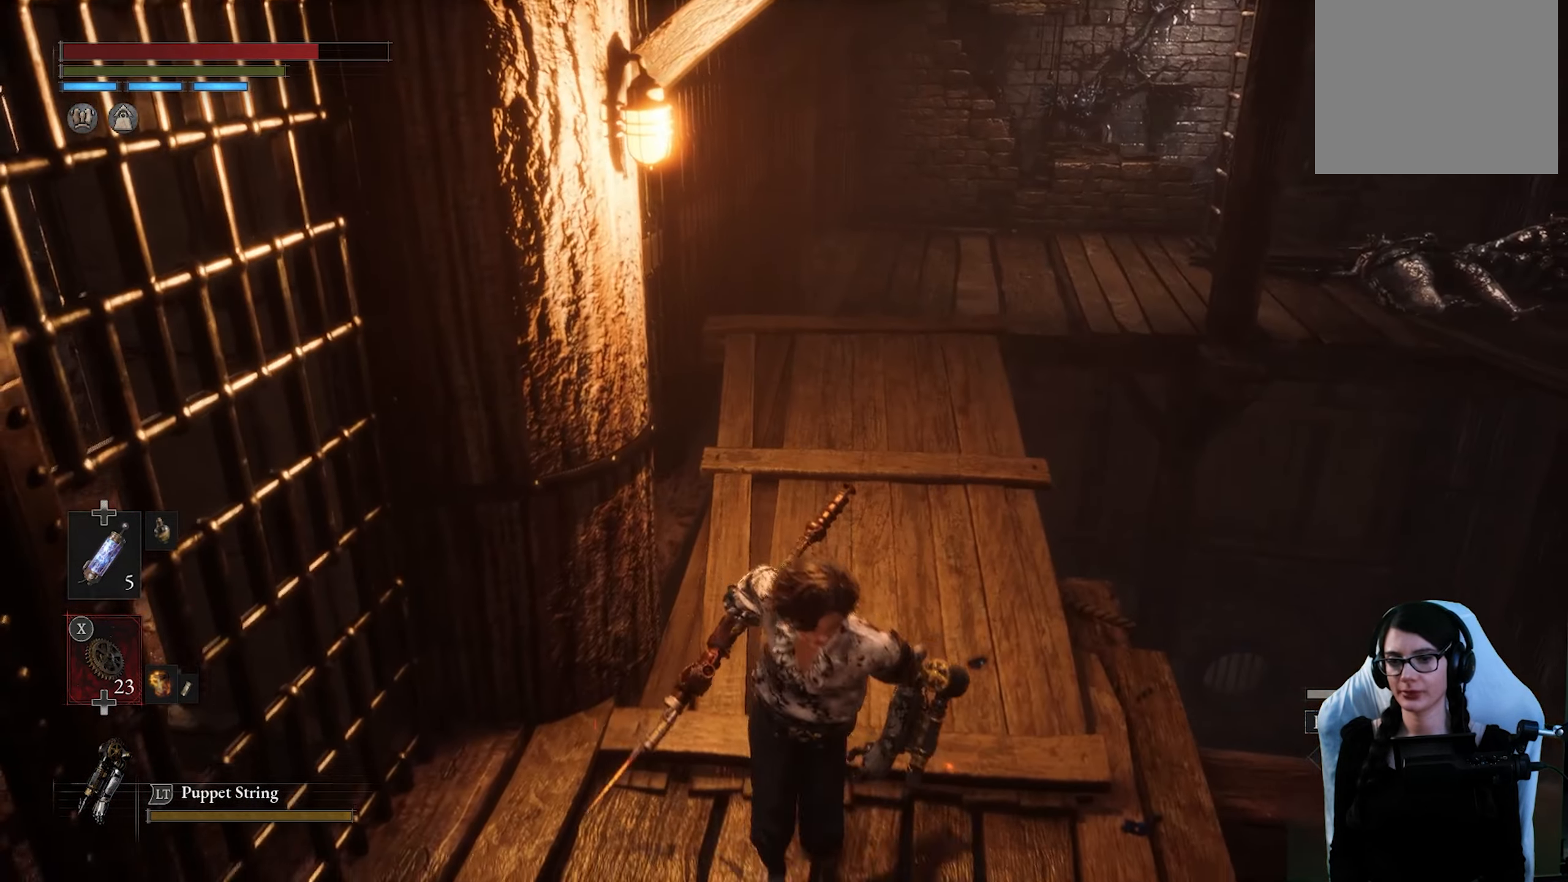
{"buttons": [], "left_stick": "up", "right_stick": "center", "events": [[216, "left_stick", "center"], [400, "left_stick", "up"]]}
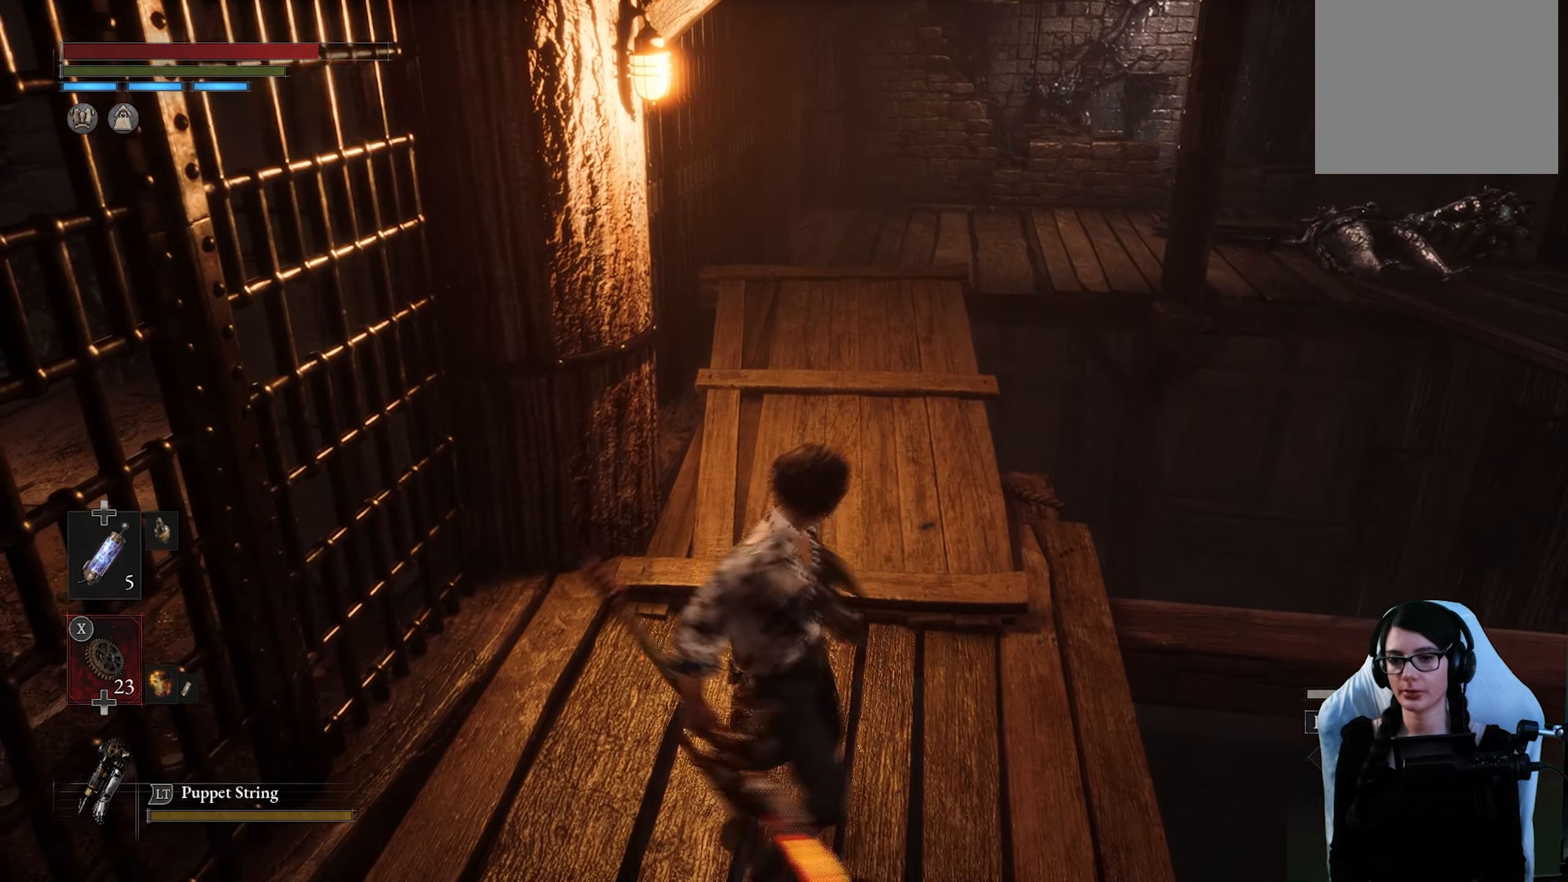
{"buttons": ["CIRCLE"], "left_stick": "up", "right_stick": "center", "events": [[50, "CIRCLE", "down"]]}
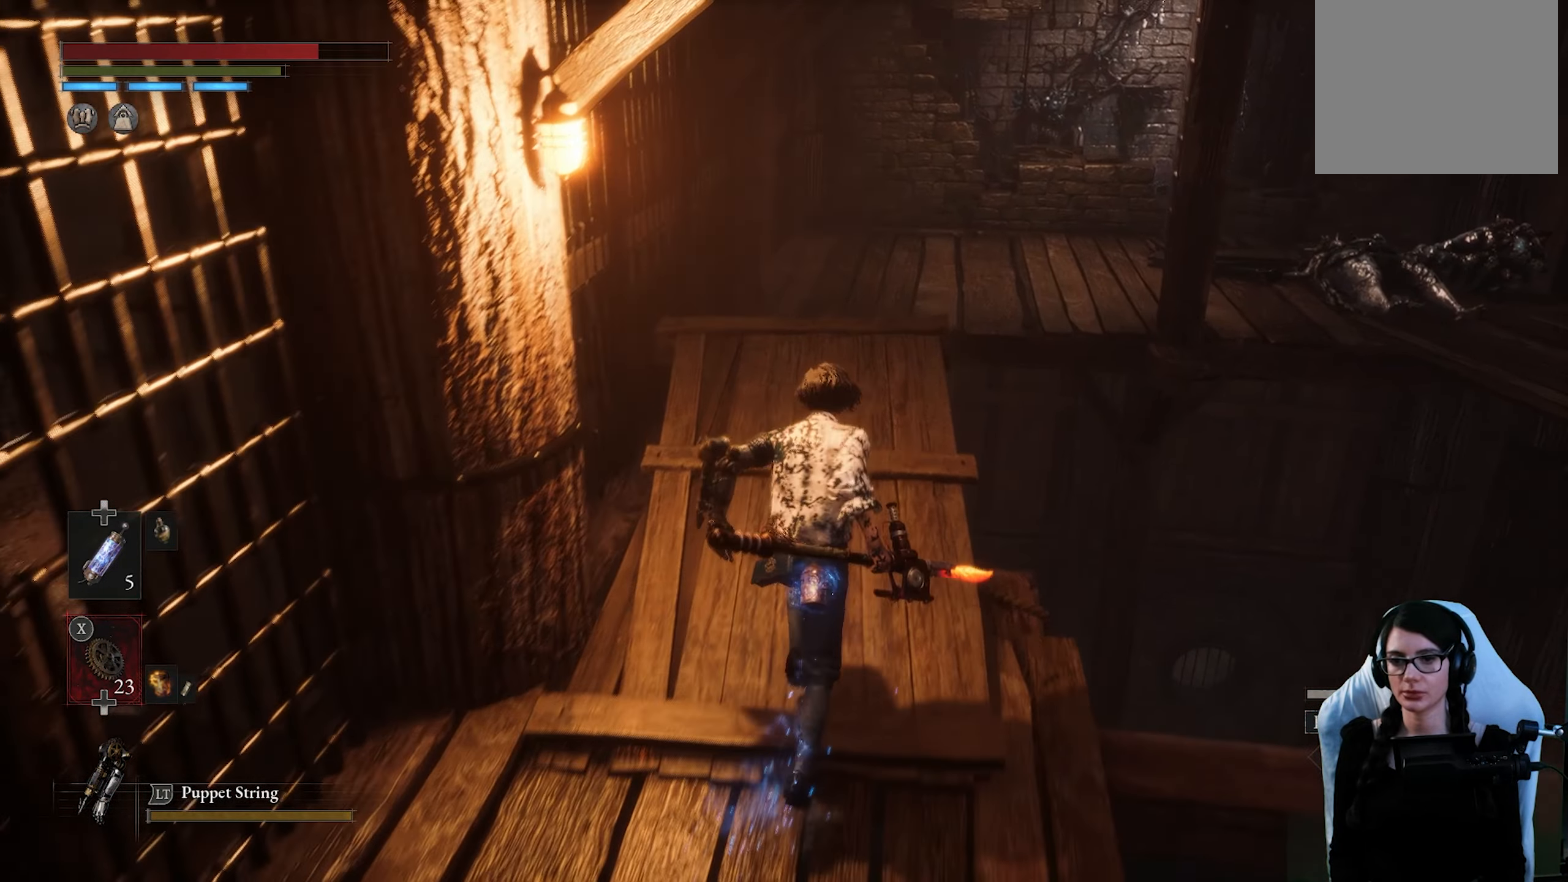
{"buttons": ["CIRCLE"], "left_stick": "up", "right_stick": "center", "events": []}
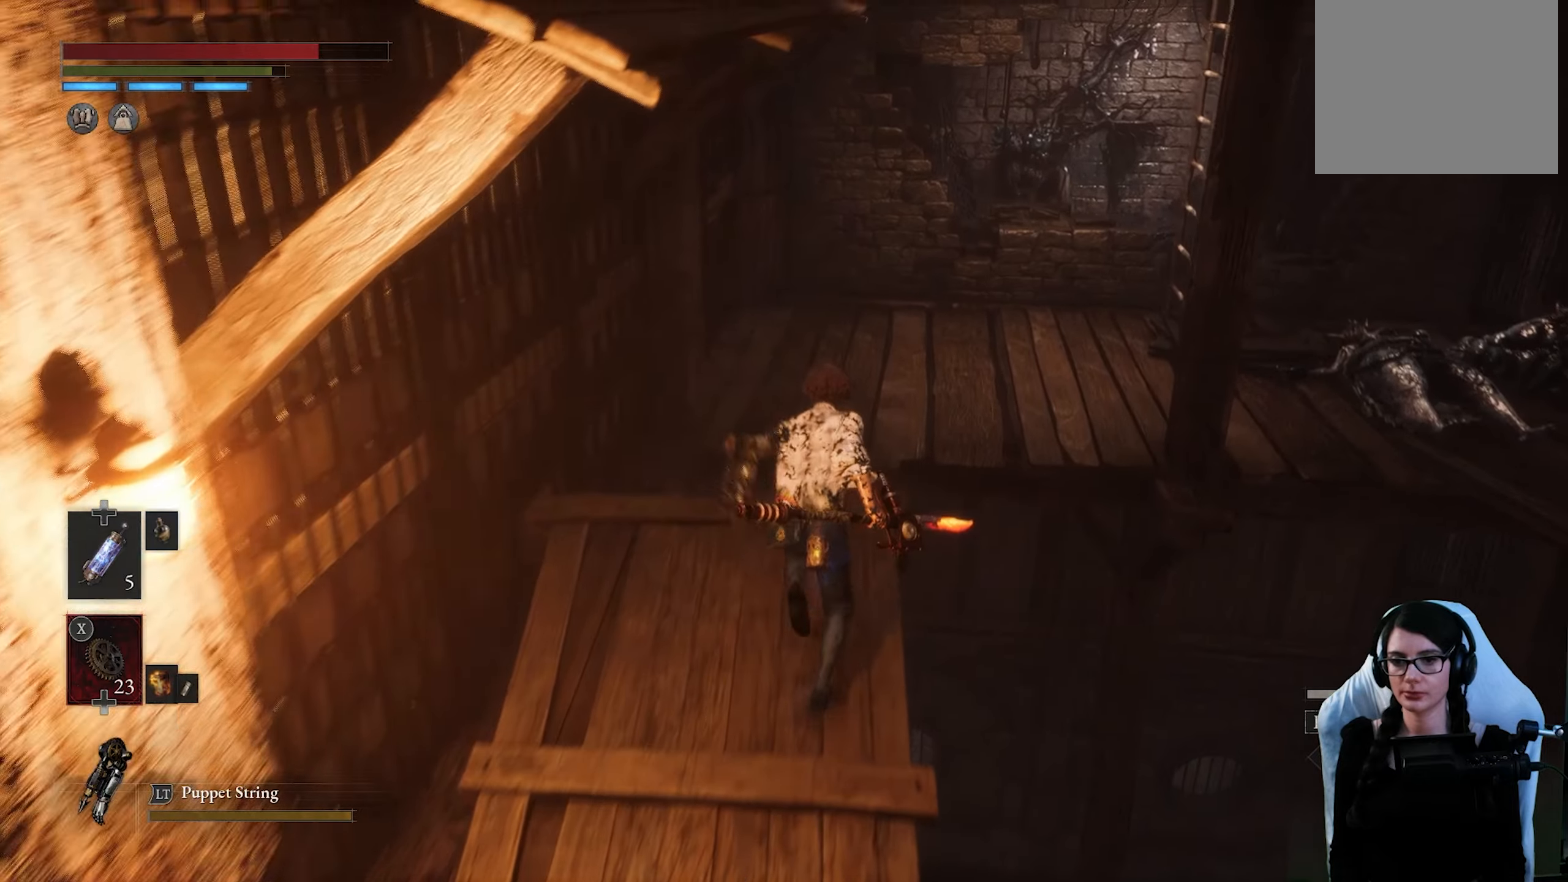
{"buttons": ["CIRCLE"], "left_stick": "up", "right_stick": "center", "events": [[50, "L3", "down"], [300, "L3", "up"]]}
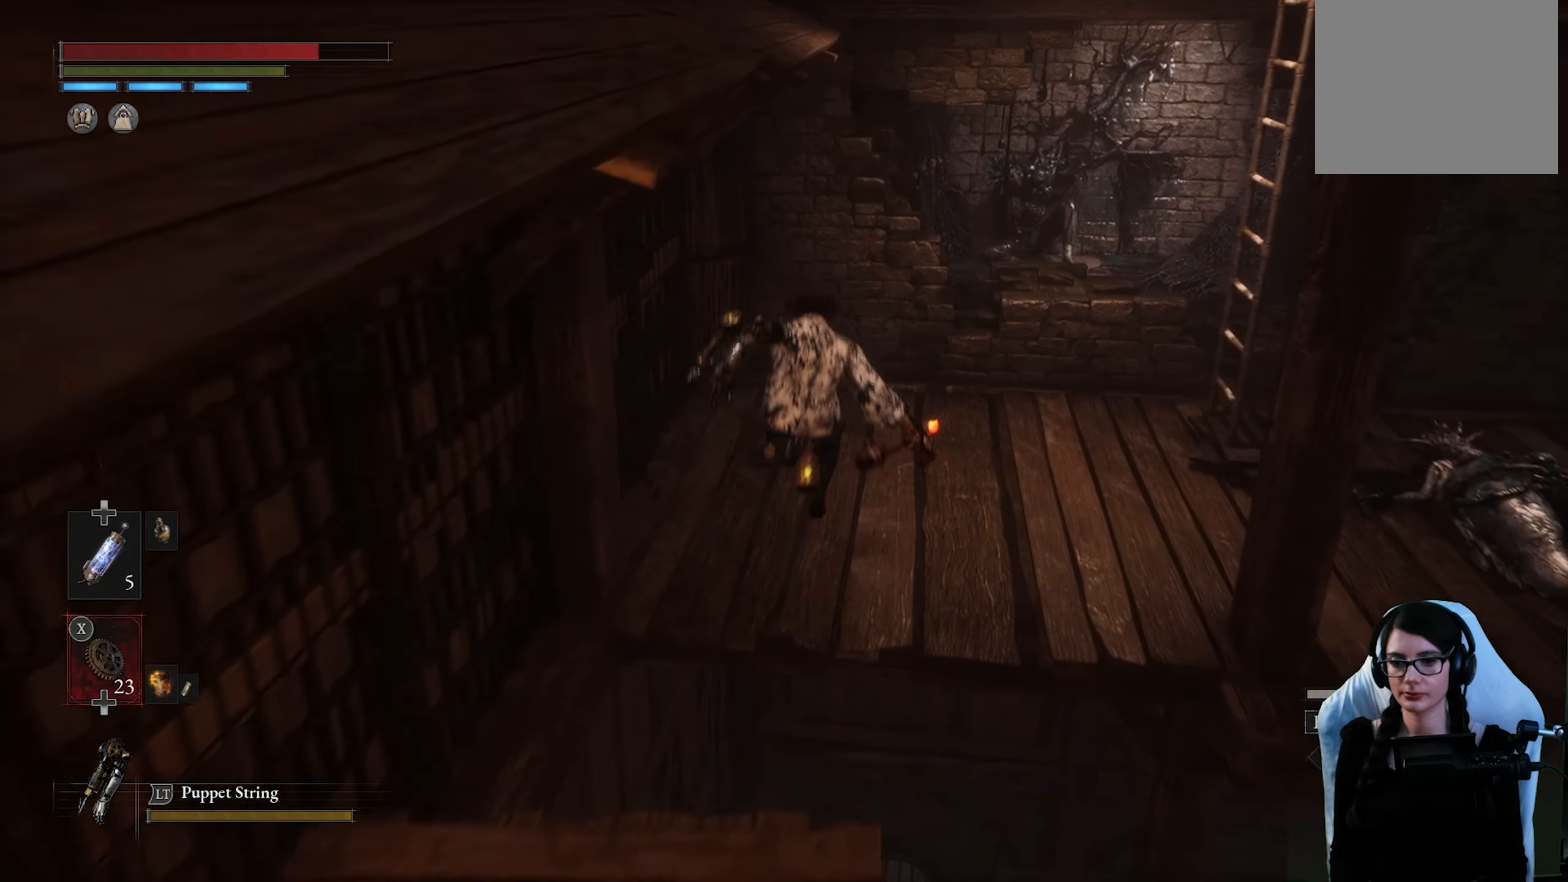
{"buttons": ["R1"], "left_stick": "up", "right_stick": "center", "events": [[466, "CIRCLE", "up"], [466, "R1", "down"]]}
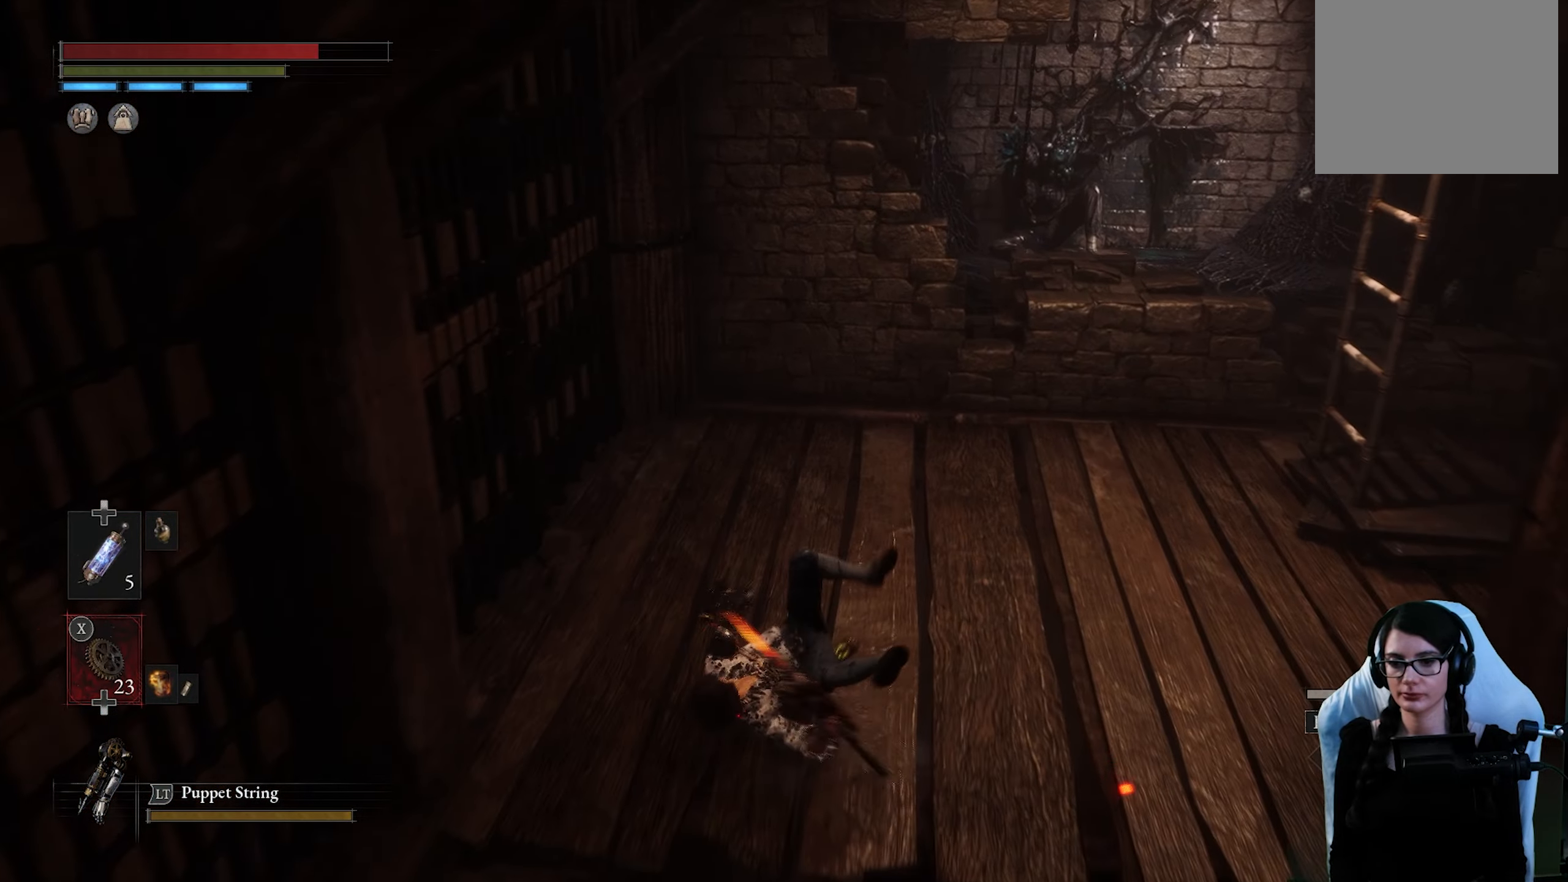
{"buttons": ["R1"], "left_stick": "up-right", "right_stick": "center"}
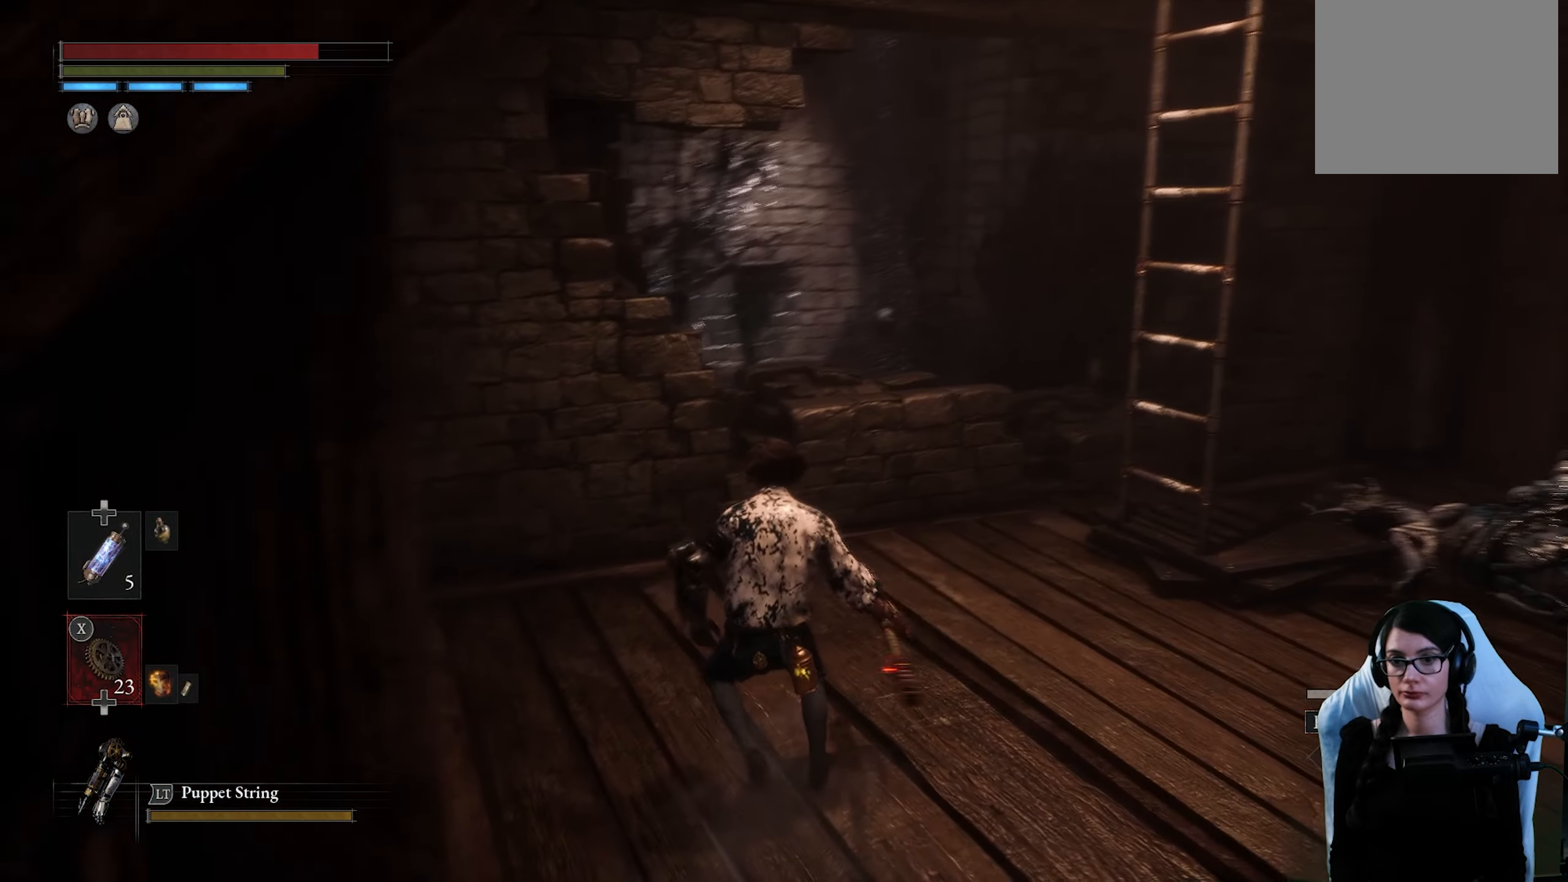
{"buttons": [], "left_stick": "up-right", "right_stick": "center", "events": [[66, "R1", "up"]]}
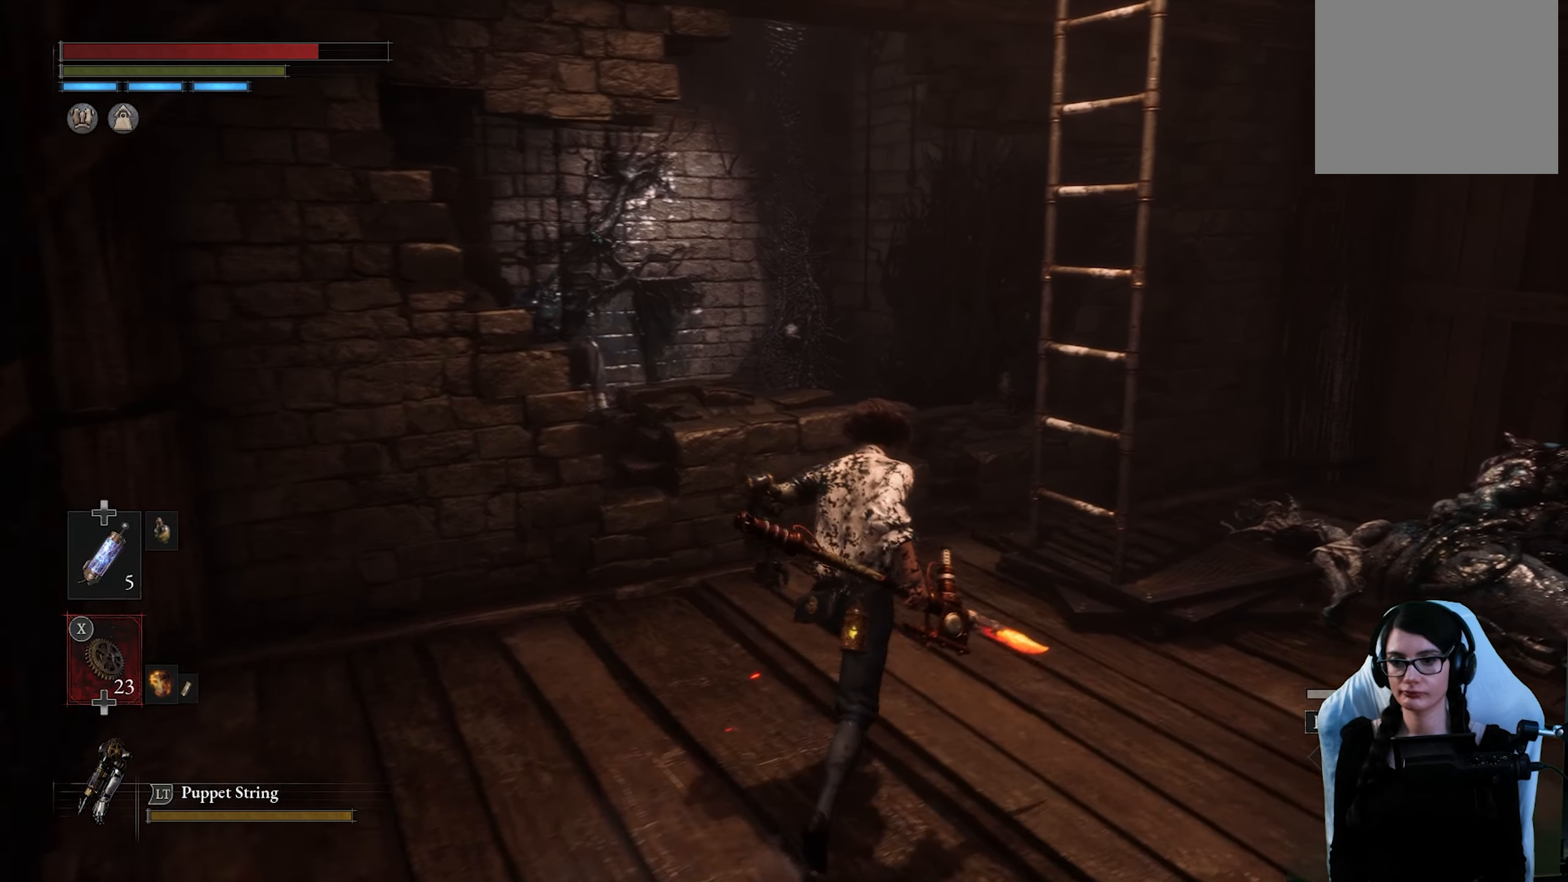
{"buttons": [], "left_stick": "up-right", "right_stick": "center", "events": [[116, "right_stick", "right"], [266, "right_stick", "center"]]}
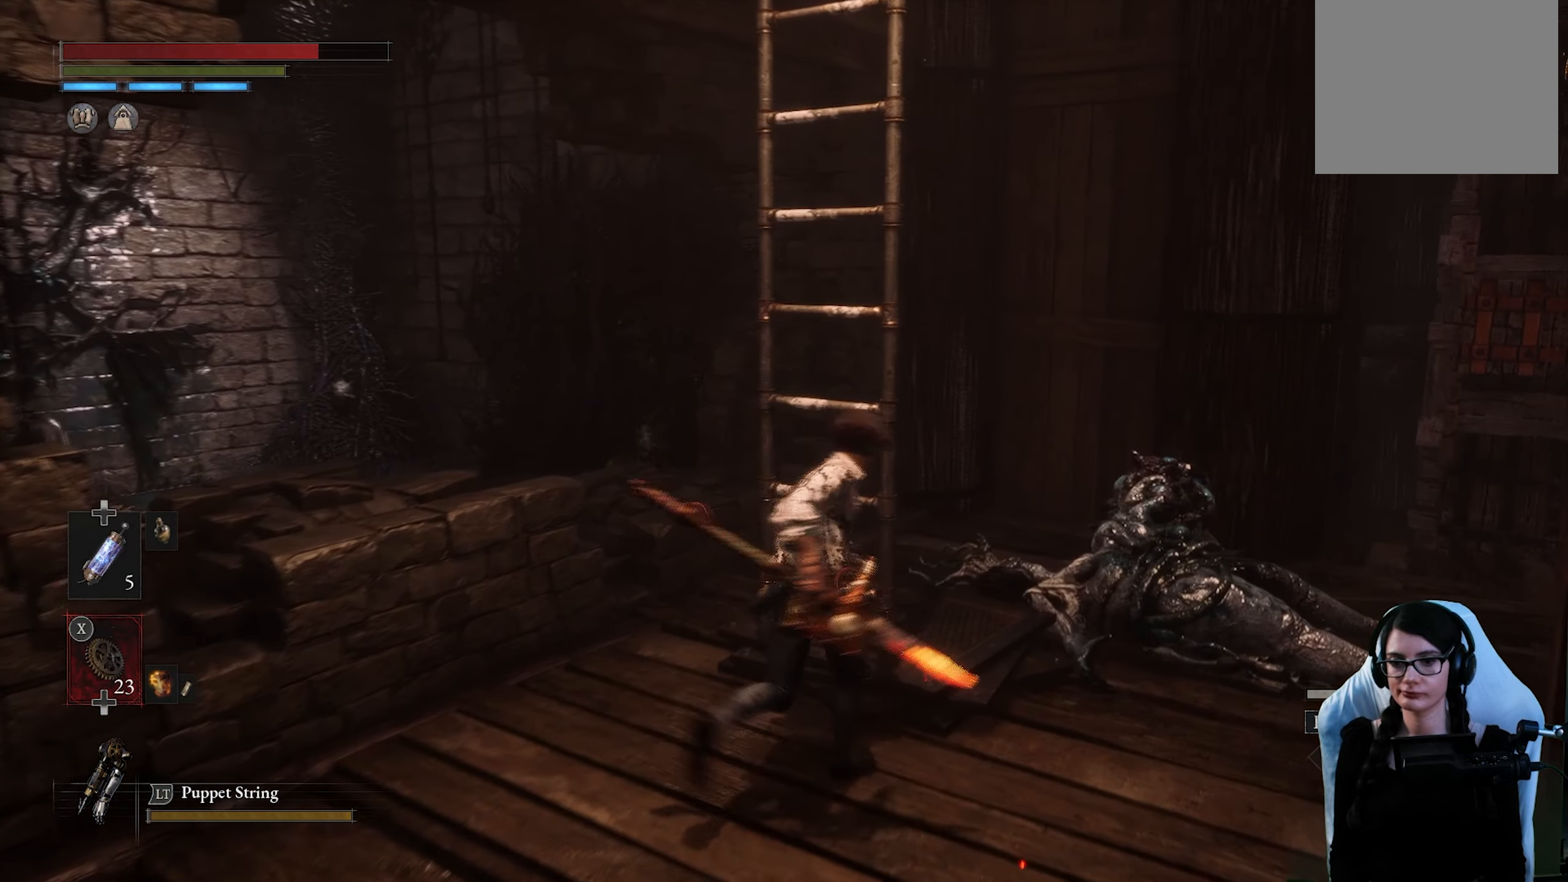
{"buttons": [], "left_stick": "up-right", "right_stick": "left", "events": [[66, "left_stick", "right"], [216, "right_stick", "left"], [400, "left_stick", "up-right"]]}
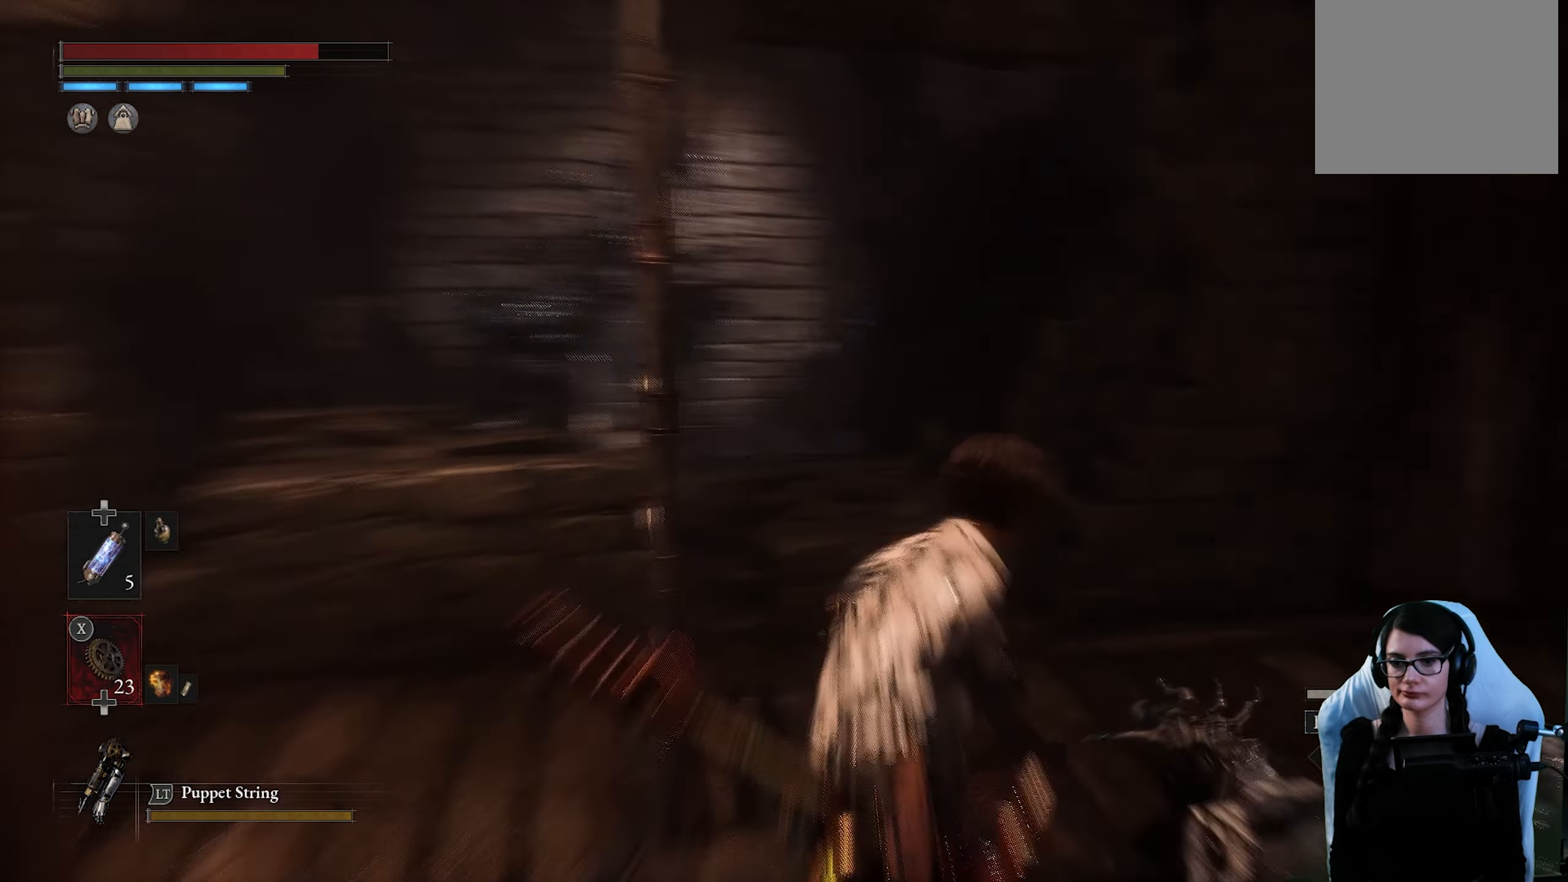
{"buttons": [], "left_stick": "center", "right_stick": "center", "events": [[150, "left_stick", "up"], [183, "right_stick", "up-left"], [300, "right_stick", "center"], [366, "left_stick", "center"]]}
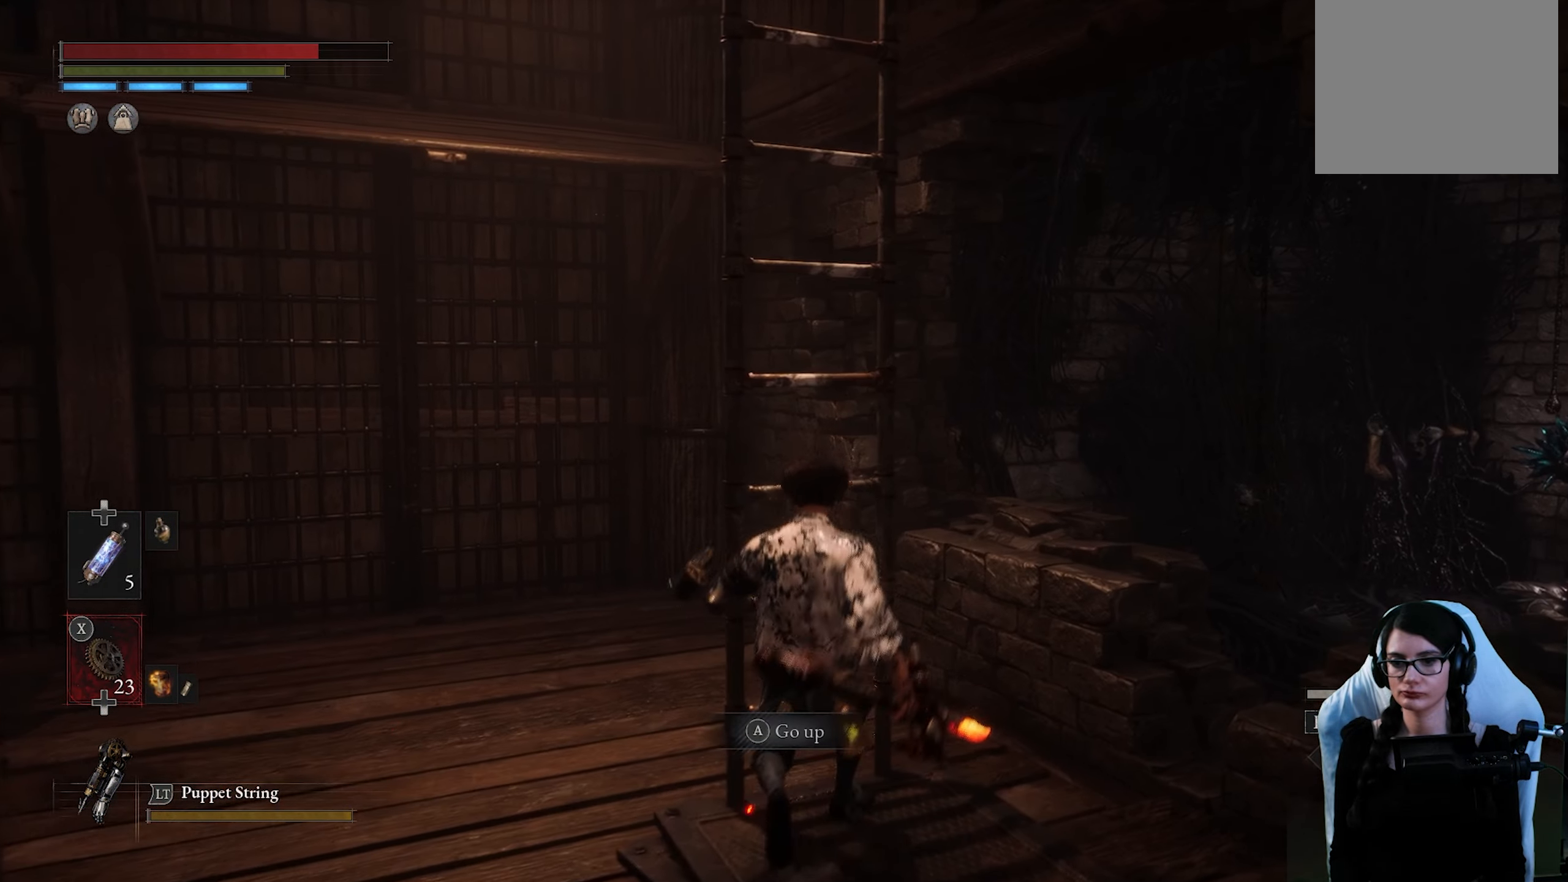
{"buttons": [], "left_stick": "center", "right_stick": "center", "events": [[233, "CROSS", "down"], [350, "CROSS", "up"]]}
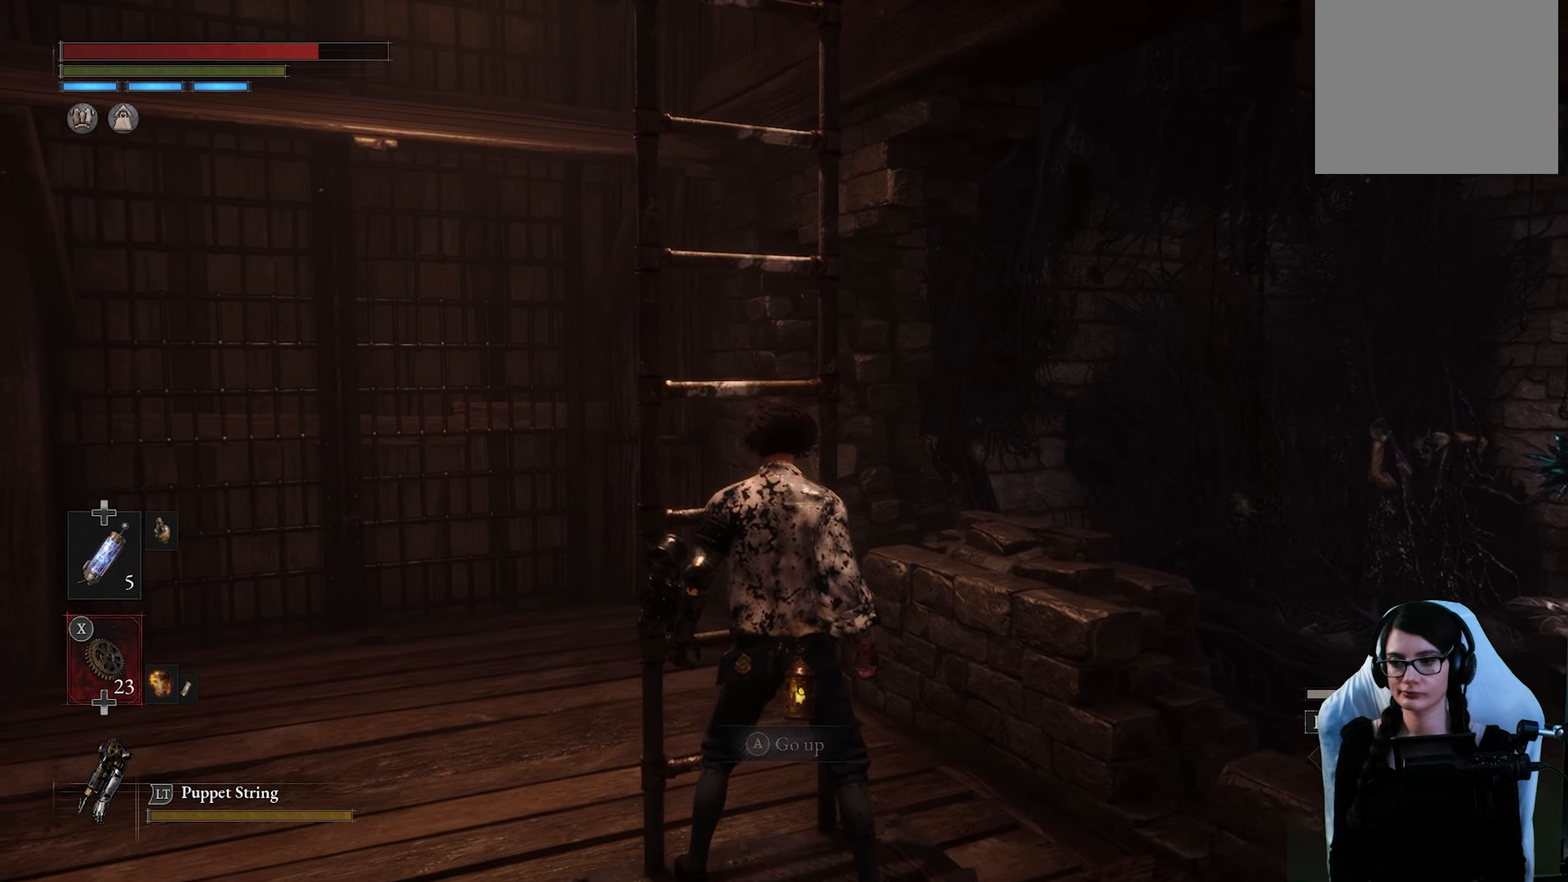
{"buttons": [], "left_stick": "center", "right_stick": "center", "events": [[116, "right_stick", "up-left"], [300, "right_stick", "center"]]}